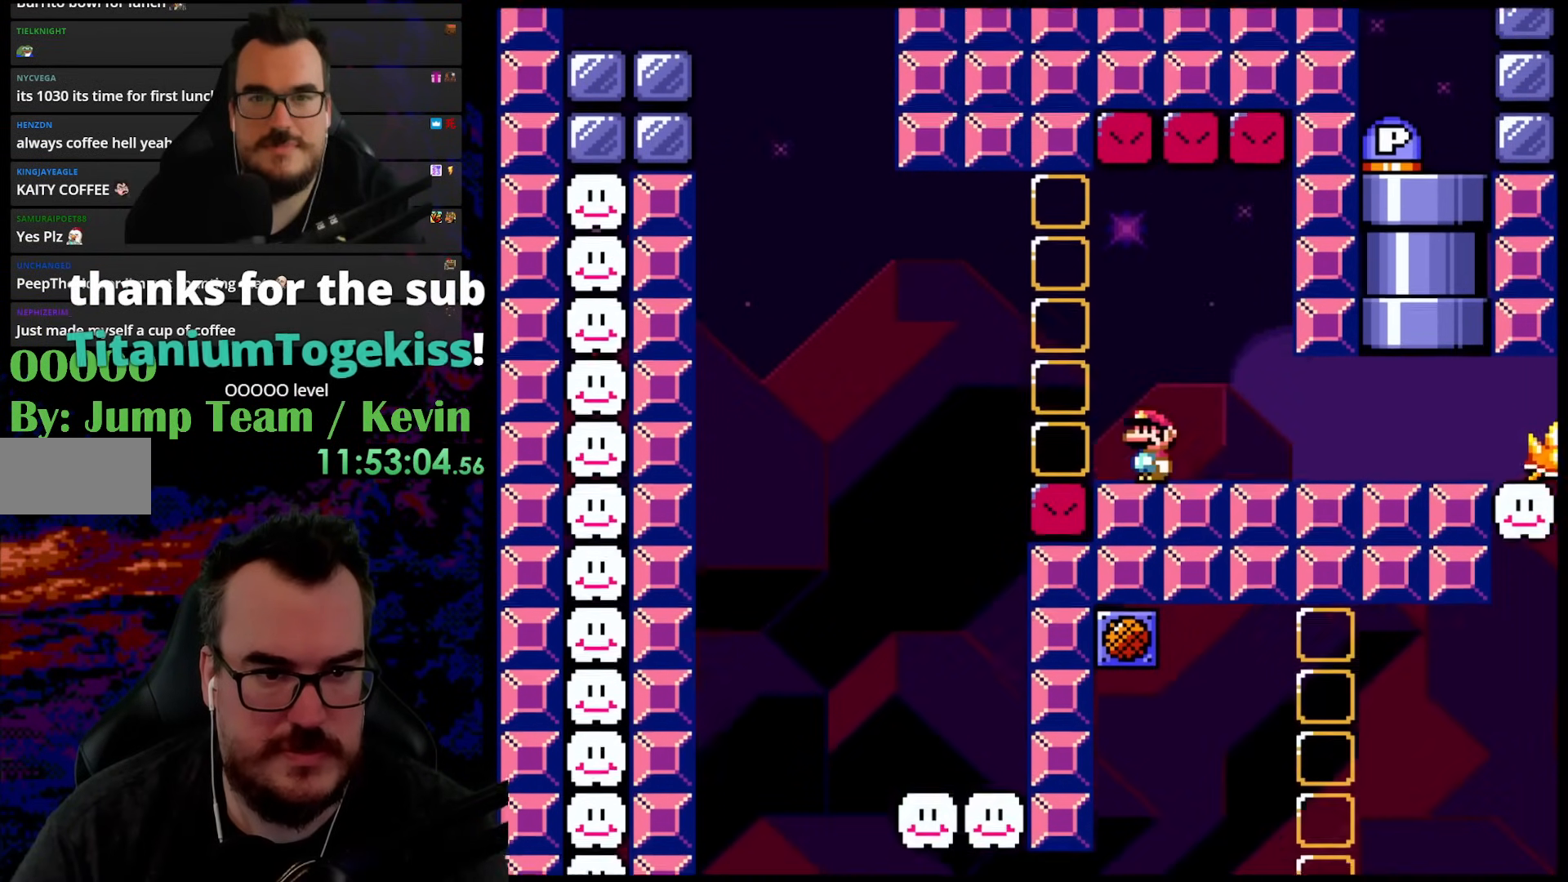
Gameplay with a controller (Nintendo layout); each line is a JSON object with the inputs held at the frame after it. "events" lists button and stick changes between this image and that frame as [ms after this image, input, new state], when the widget could be followed in between. Not read: L3 R3.
{"buttons": ["Y"], "events": []}
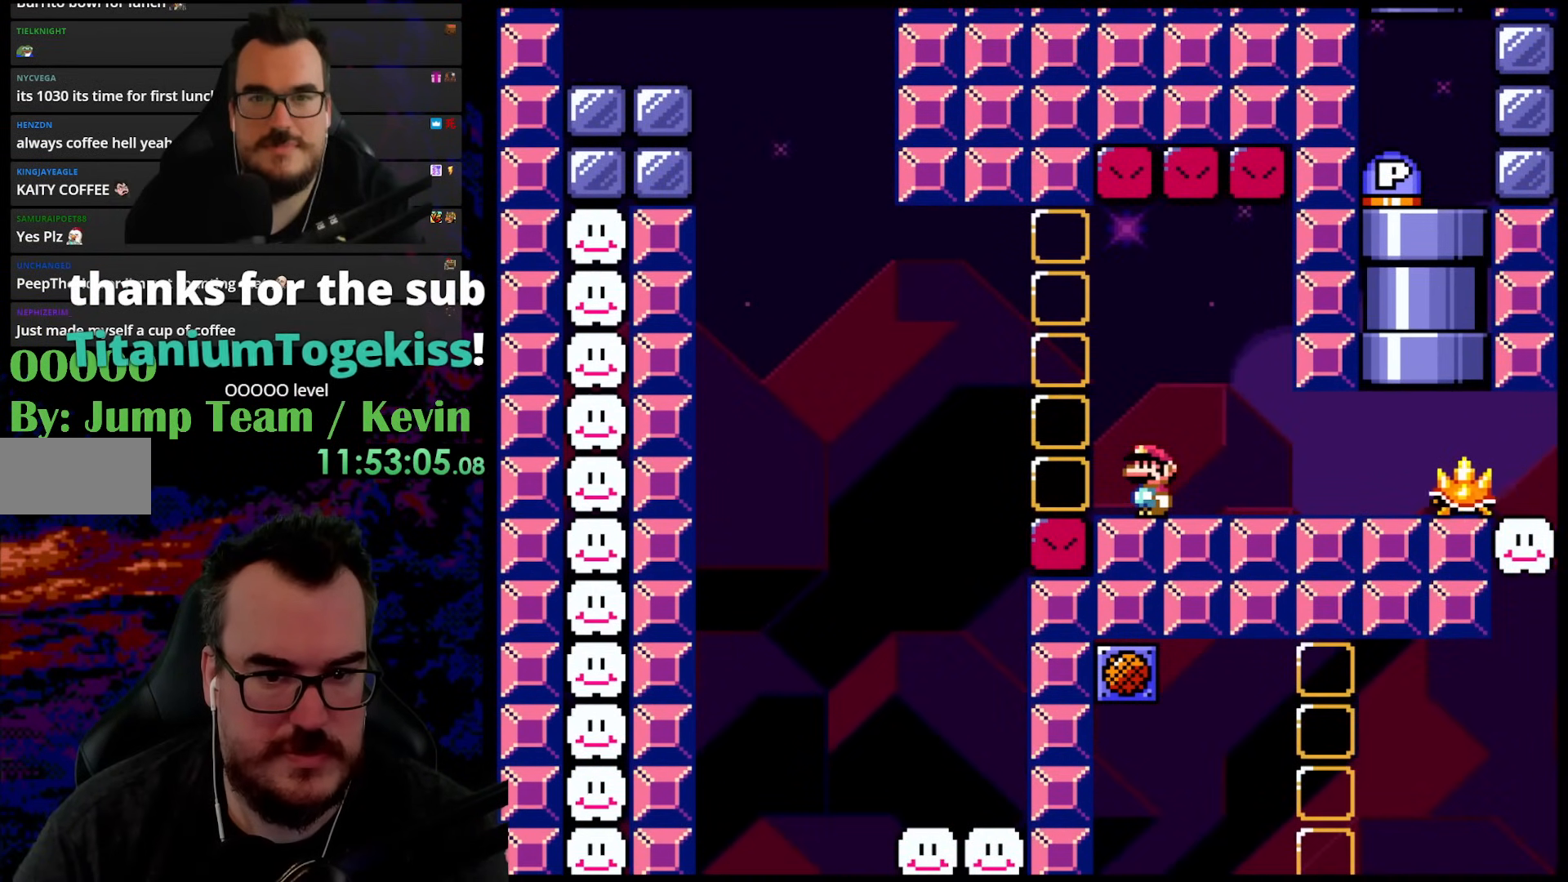
{"buttons": ["X"], "events": [[83, "Y", "up"], [117, "X", "down"]]}
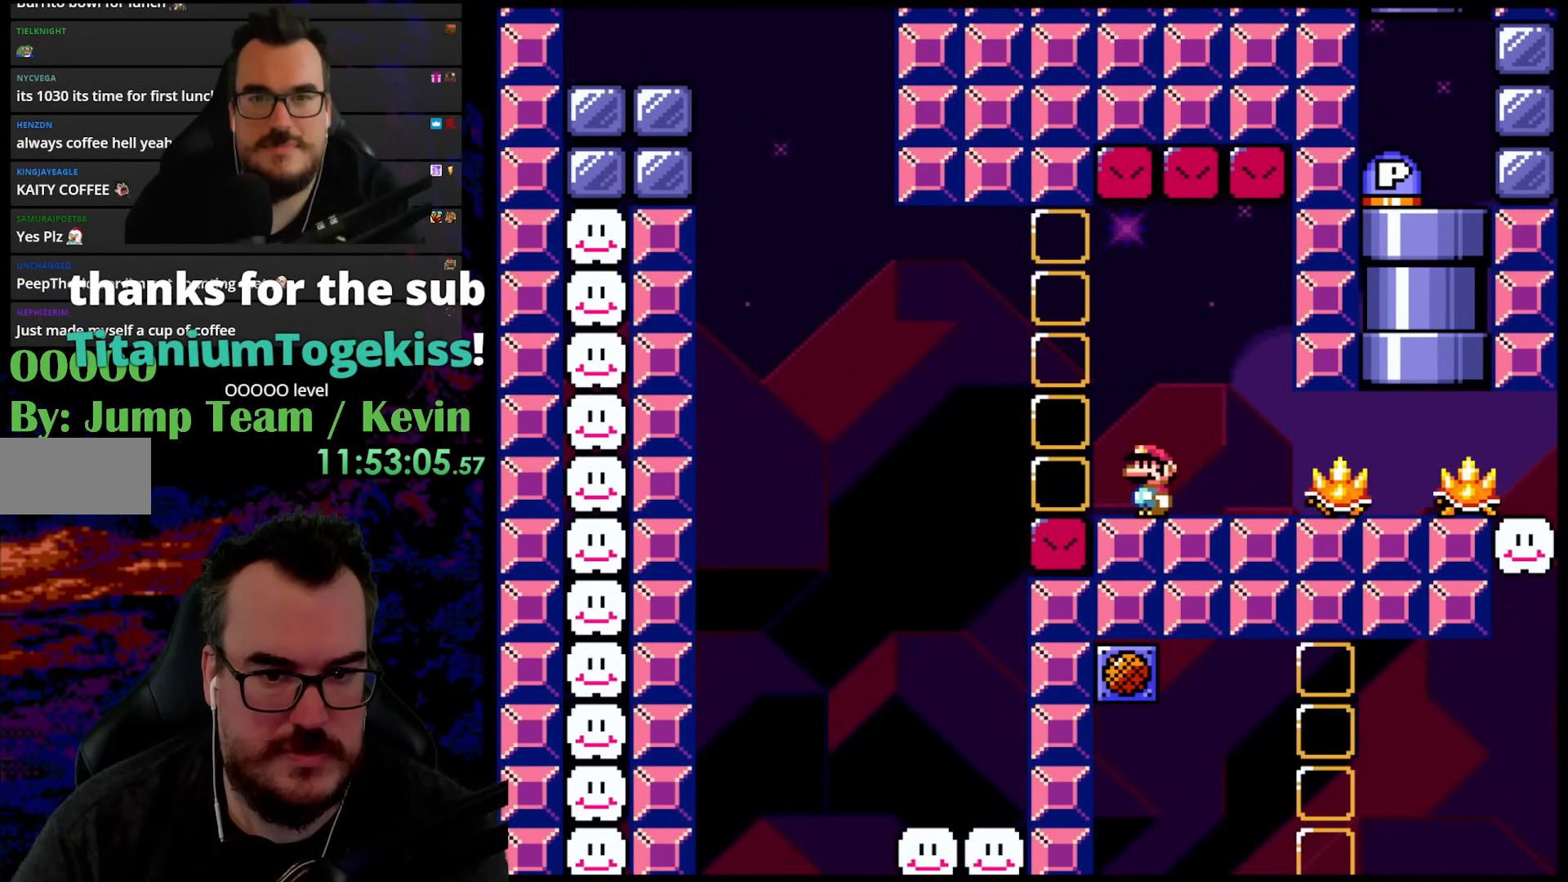
{"buttons": ["A", "X"], "events": [[267, "A", "down"]]}
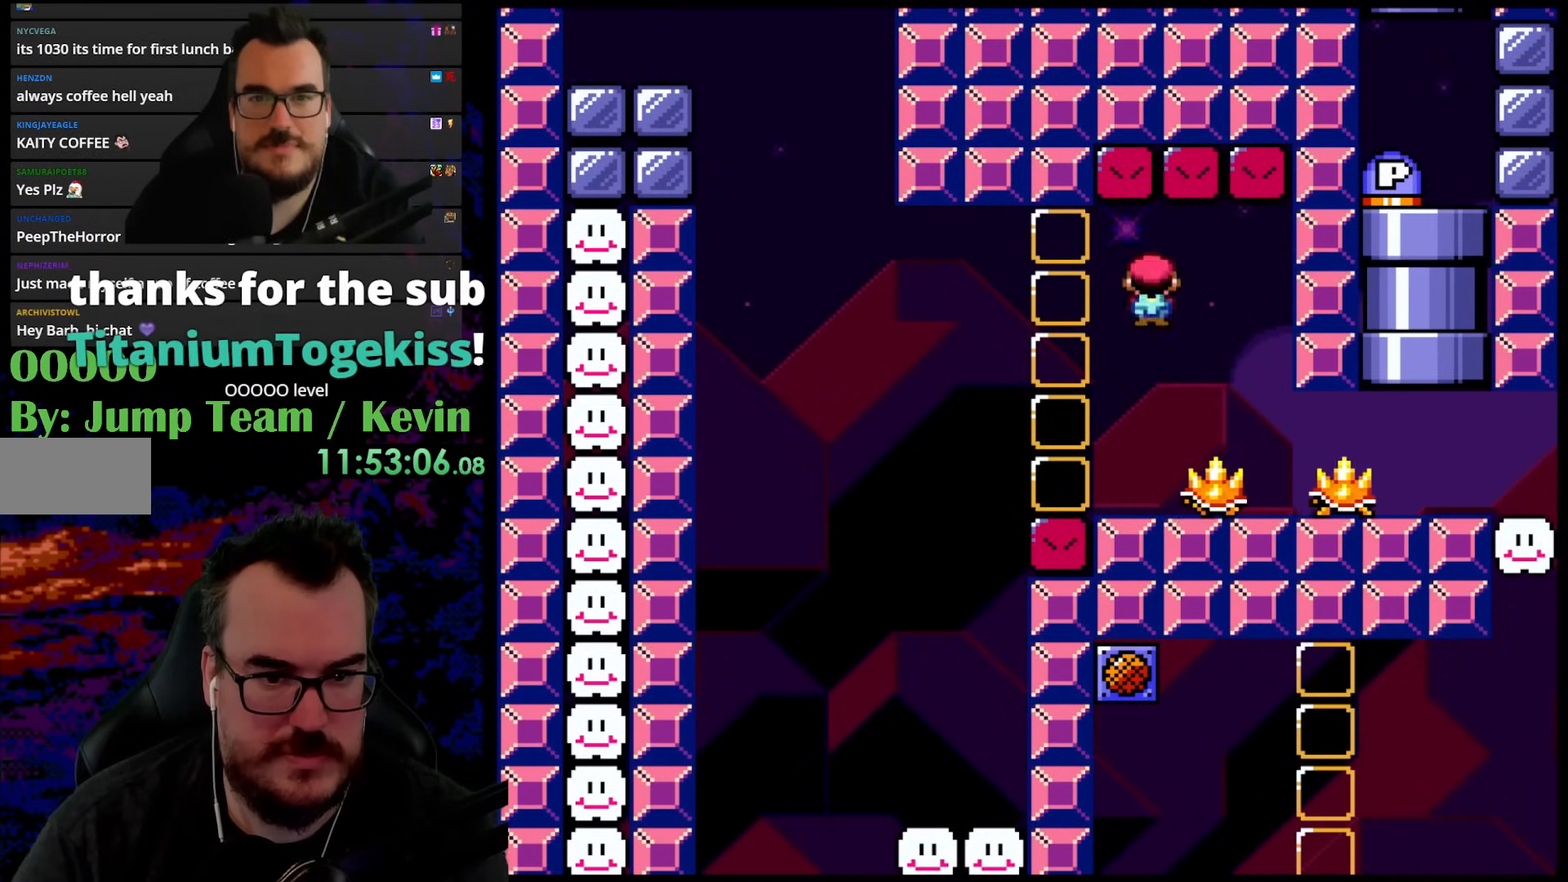
{"buttons": [], "events": [[17, "A", "up"], [67, "X", "up"]]}
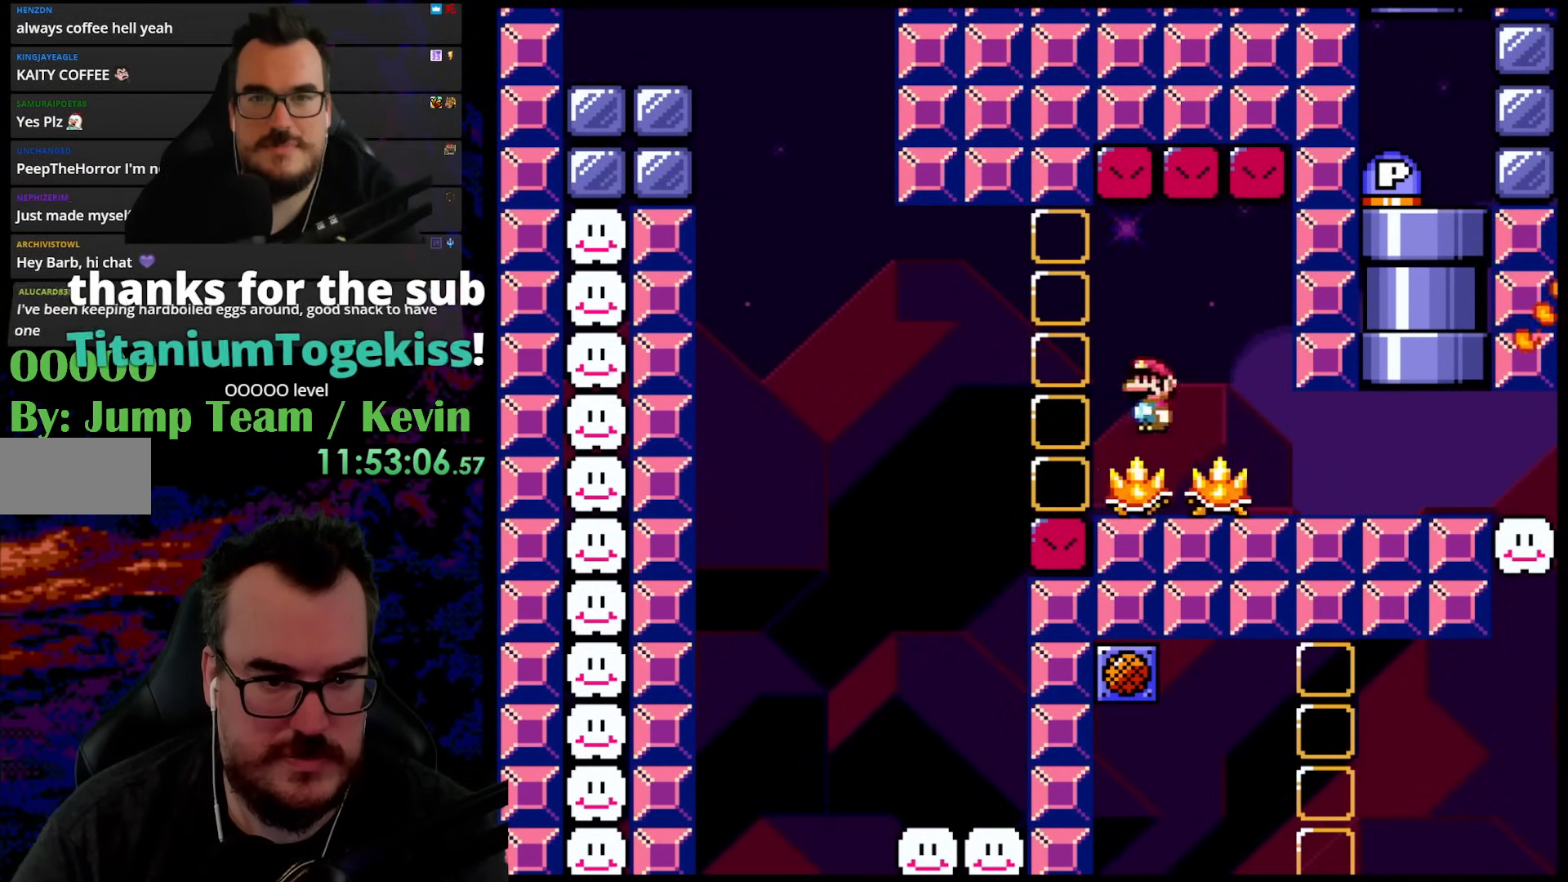
{"buttons": ["X"], "events": [[250, "X", "down"]]}
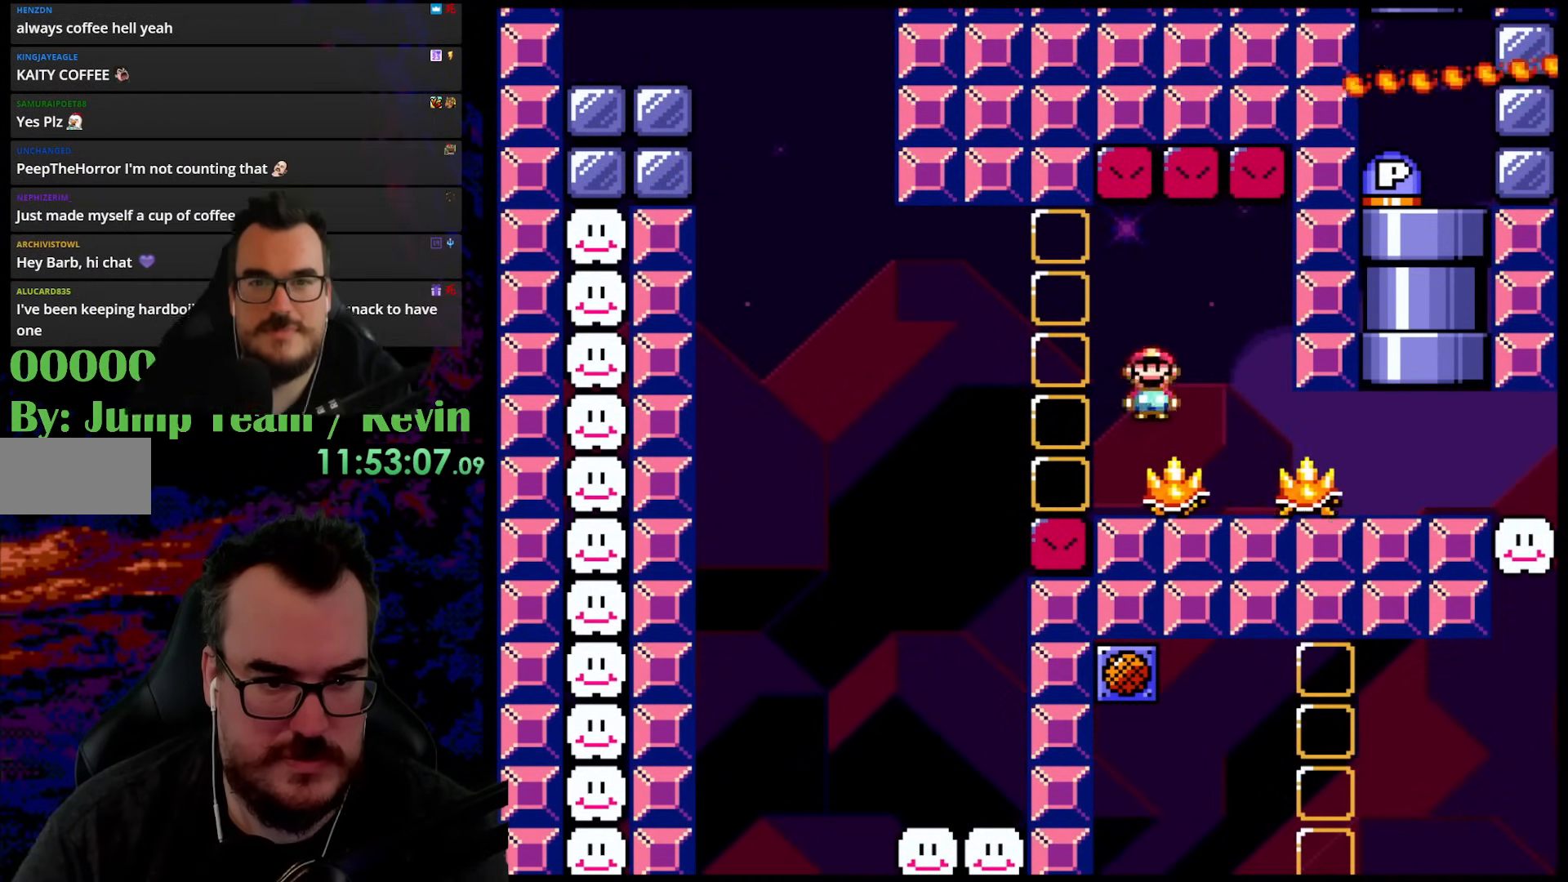
{"buttons": ["X"], "events": []}
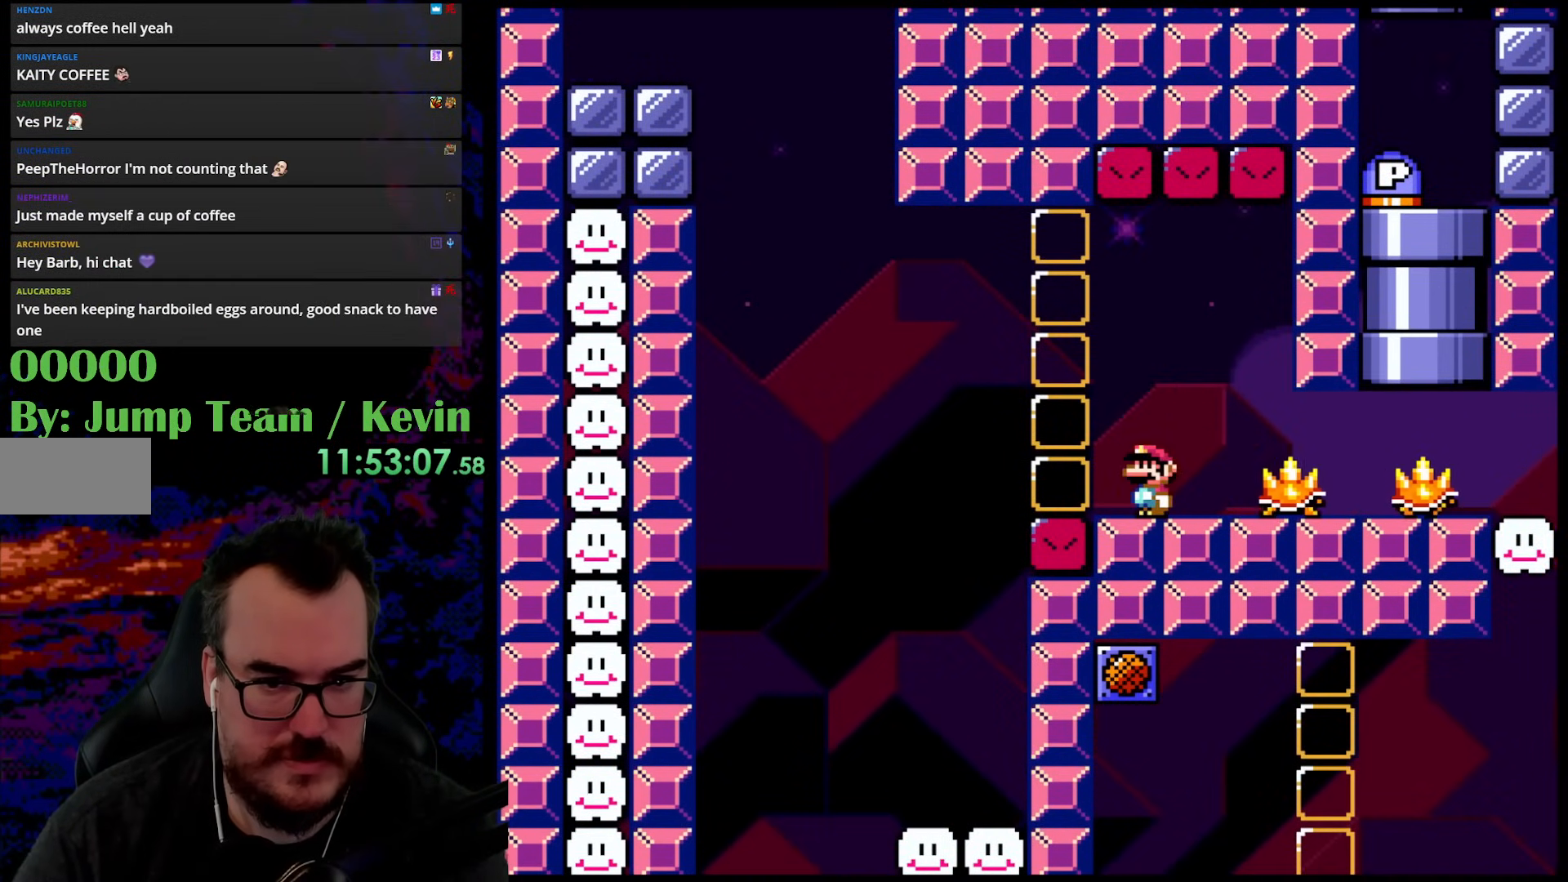
{"buttons": ["Y", "DPAD_RIGHT"], "events": [[100, "X", "up"], [200, "Y", "down"], [217, "DPAD_RIGHT", "down"], [350, "DPAD_RIGHT", "up"], [383, "DPAD_RIGHT", "down"]]}
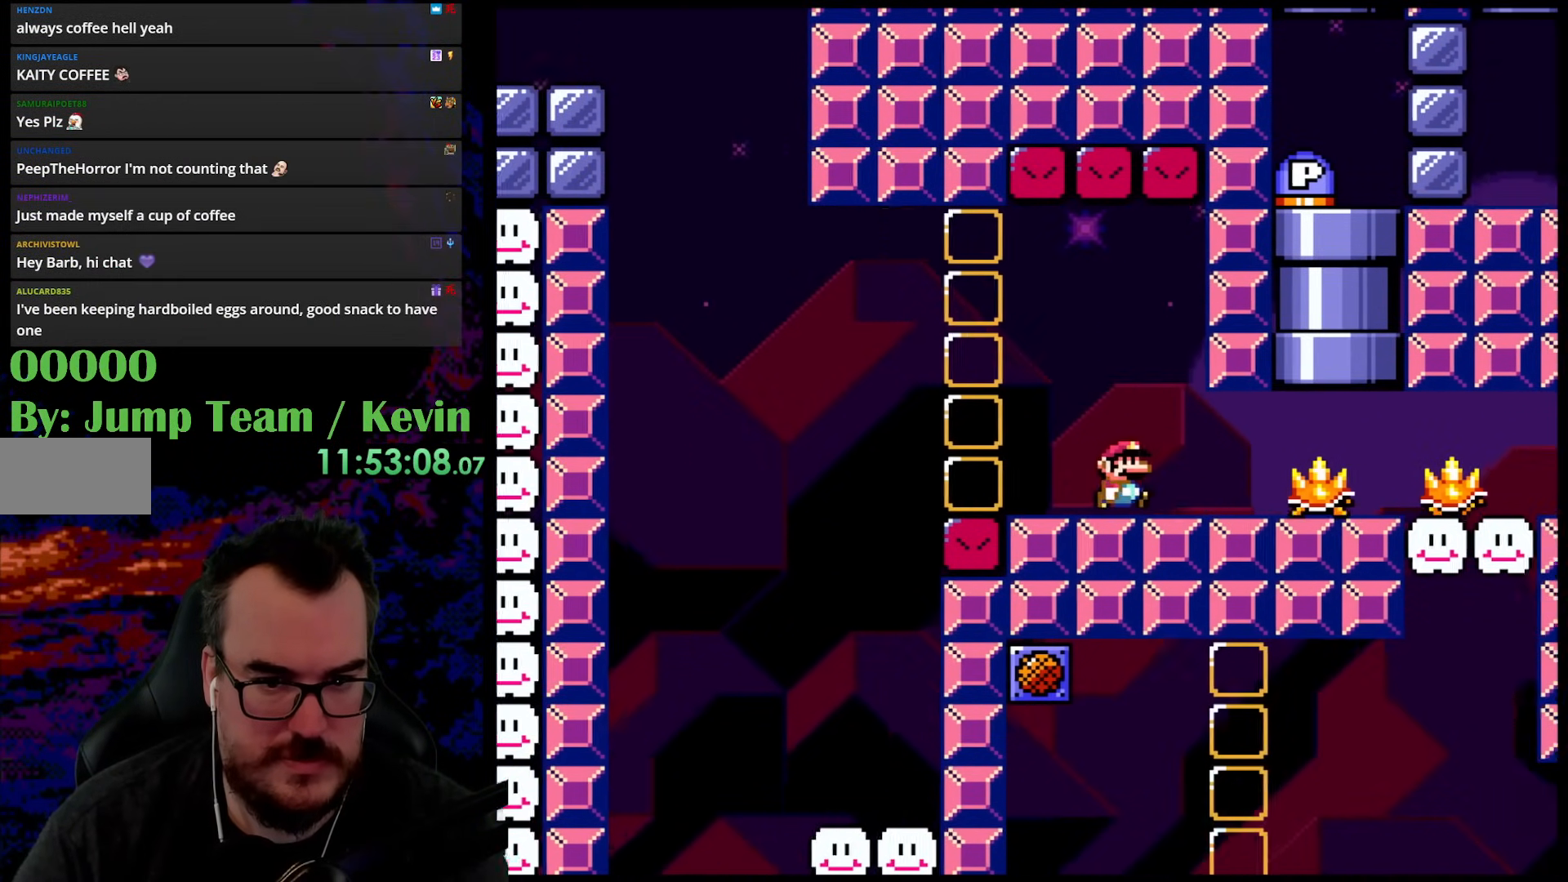
{"buttons": ["B", "Y", "DPAD_UP", "DPAD_RIGHT"], "events": [[17, "DPAD_RIGHT", "up"], [117, "DPAD_RIGHT", "down"], [467, "DPAD_UP", "down"], [500, "B", "down"]]}
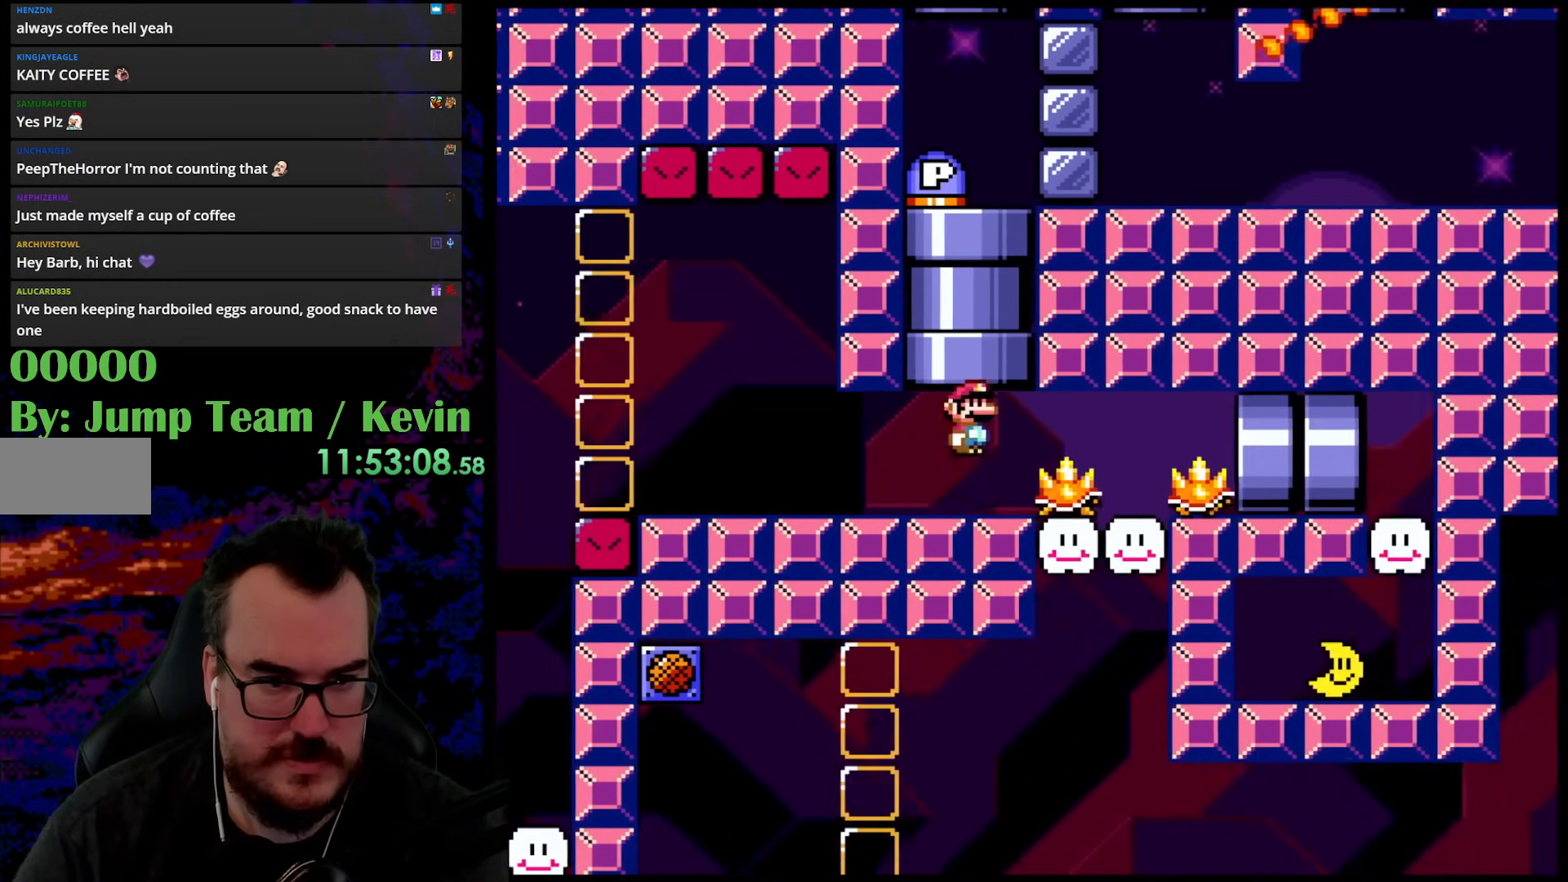
{"buttons": ["Y"], "events": [[17, "DPAD_RIGHT", "up"], [200, "DPAD_UP", "up"], [317, "B", "up"], [333, "DPAD_LEFT", "down"], [367, "DPAD_LEFT", "up"]]}
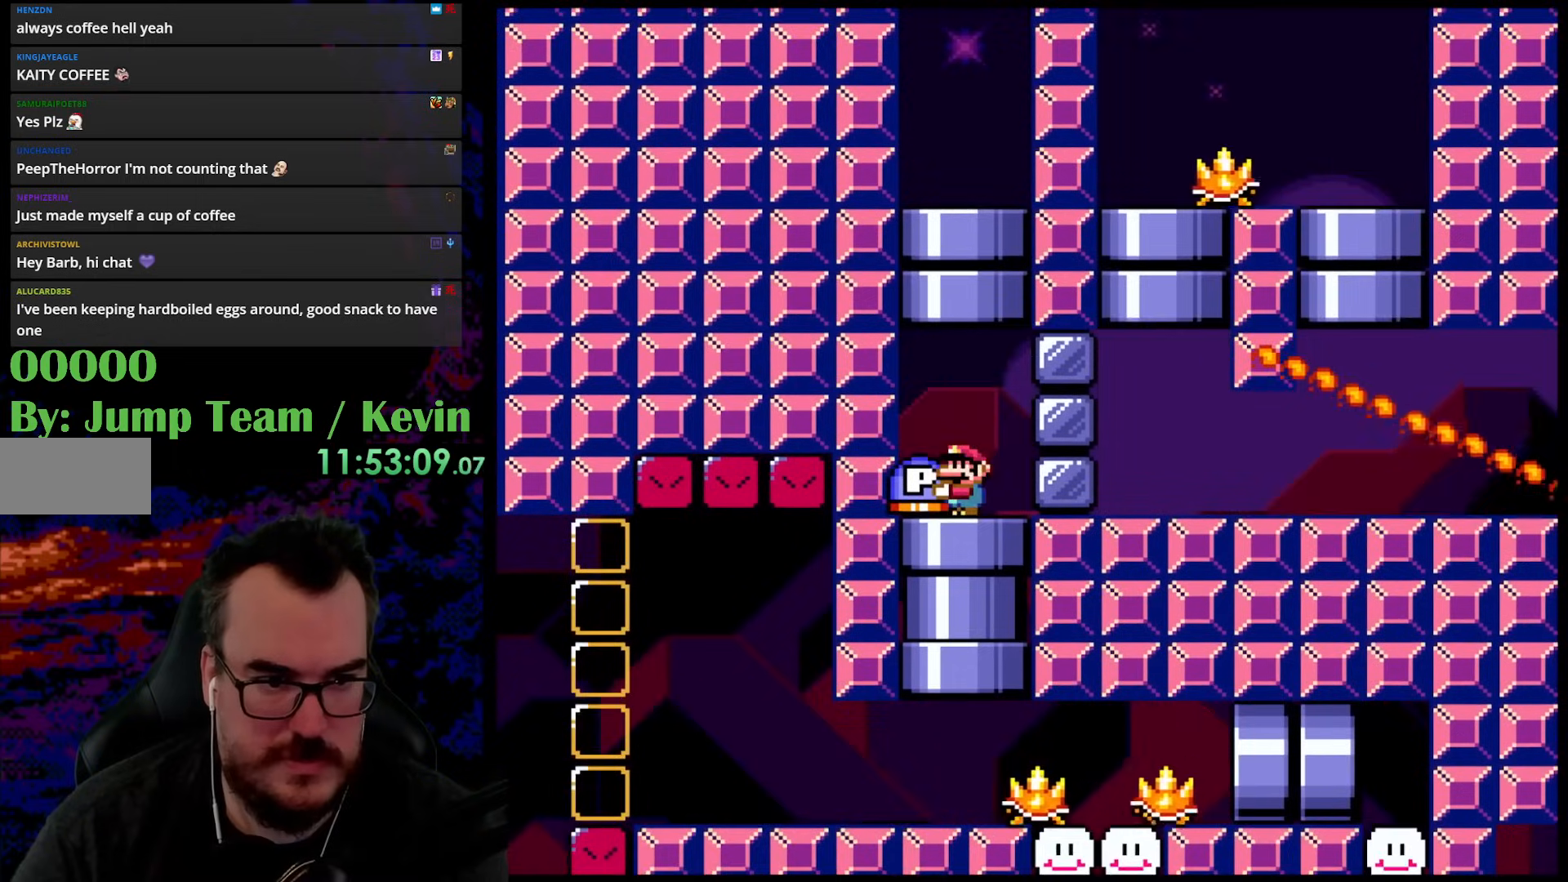
{"buttons": ["B", "Y", "DPAD_UP"], "events": [[250, "DPAD_UP", "down"], [283, "B", "down"]]}
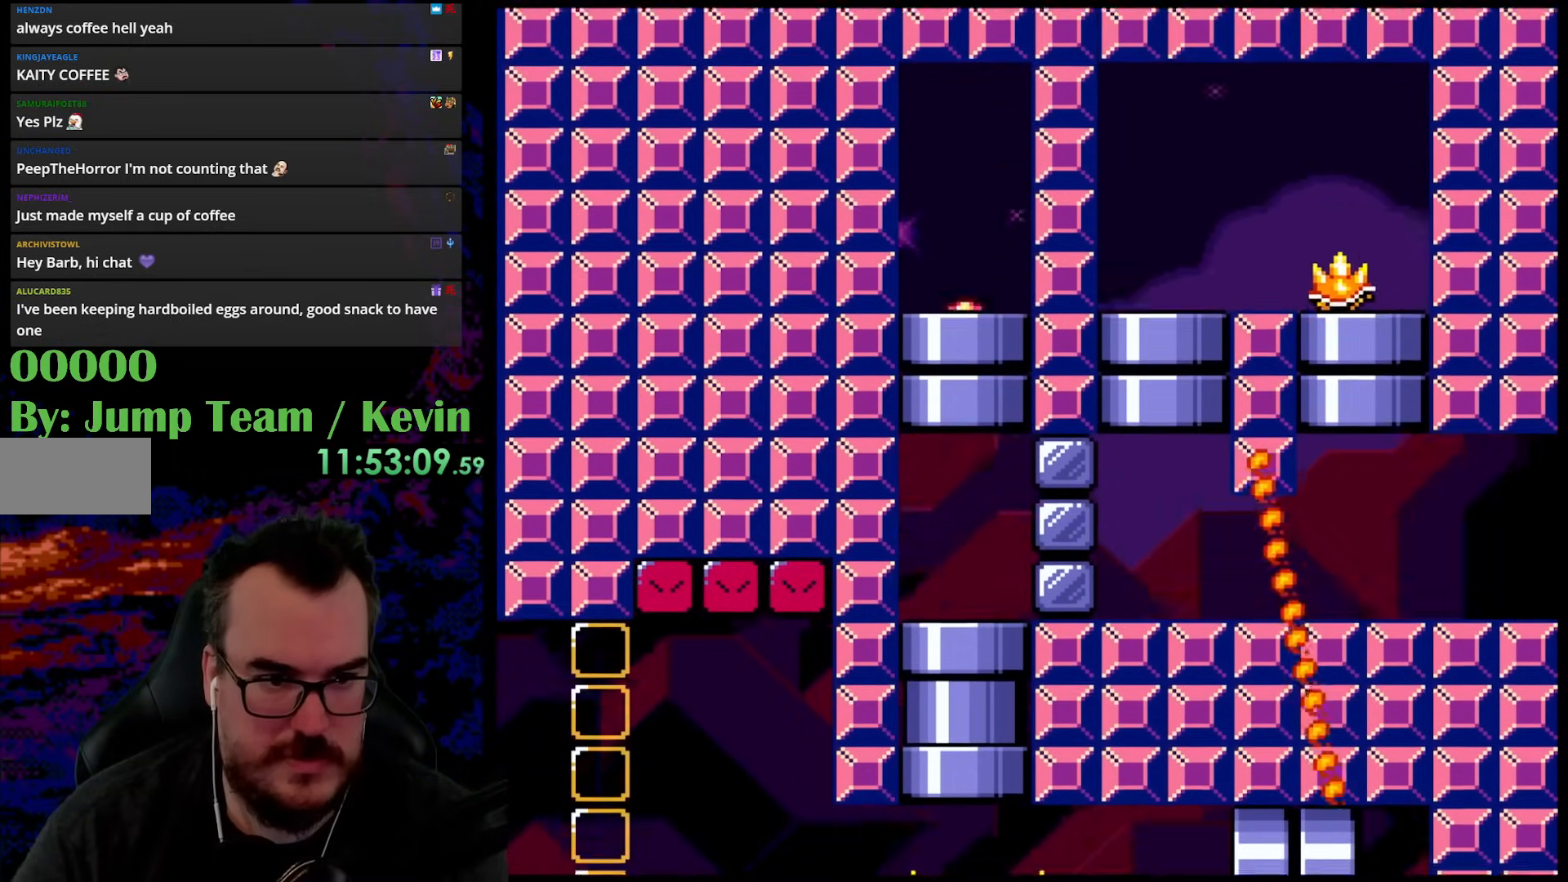
{"buttons": ["Y"], "events": [[17, "DPAD_UP", "up"], [150, "B", "up"]]}
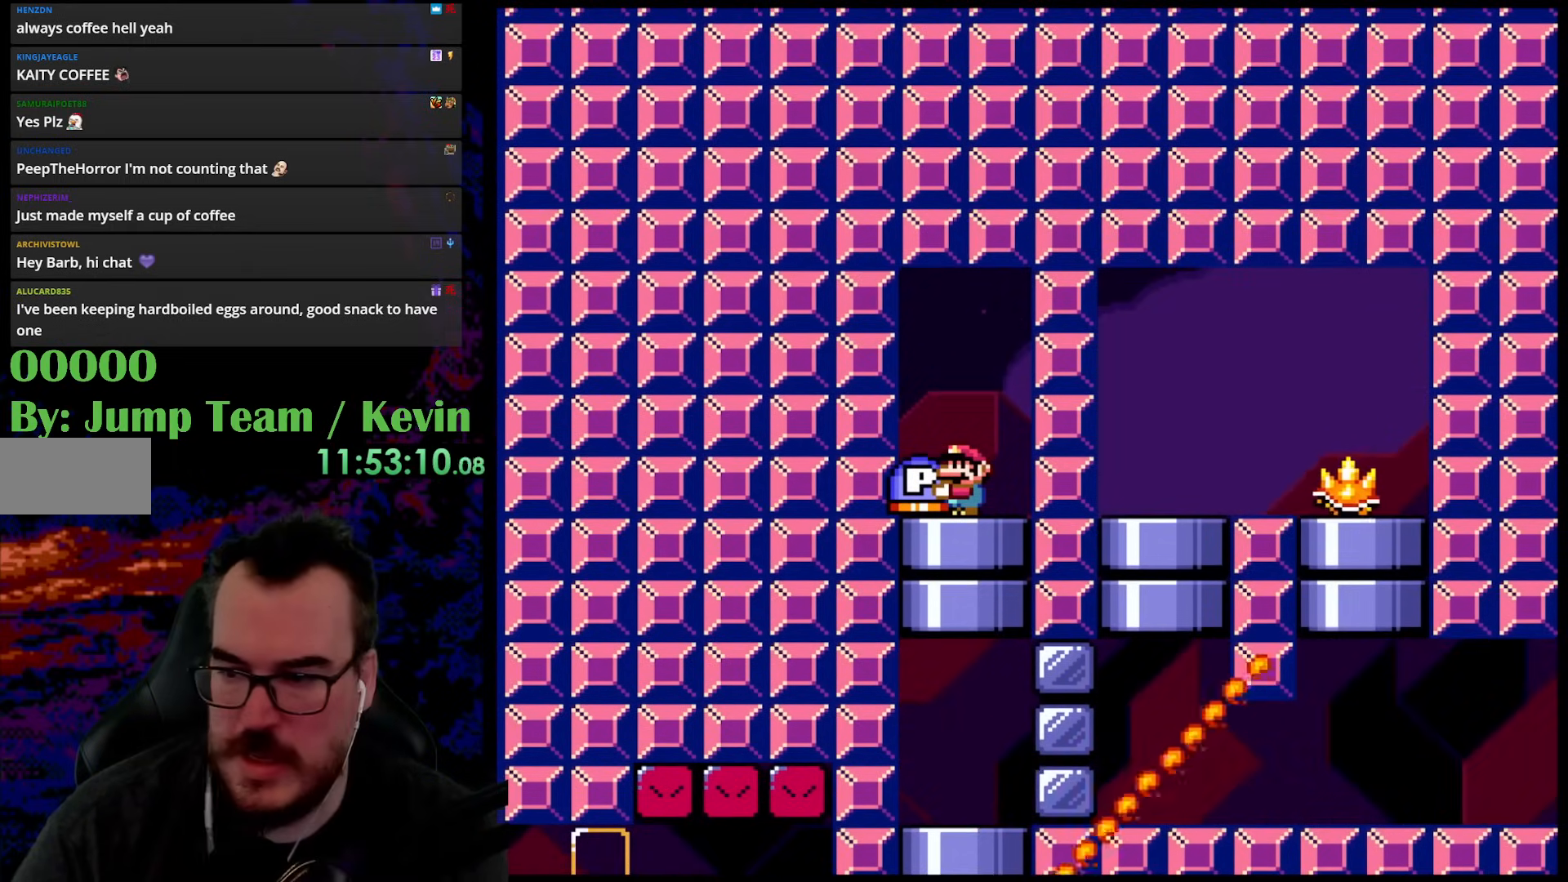
{"buttons": ["Y"], "events": []}
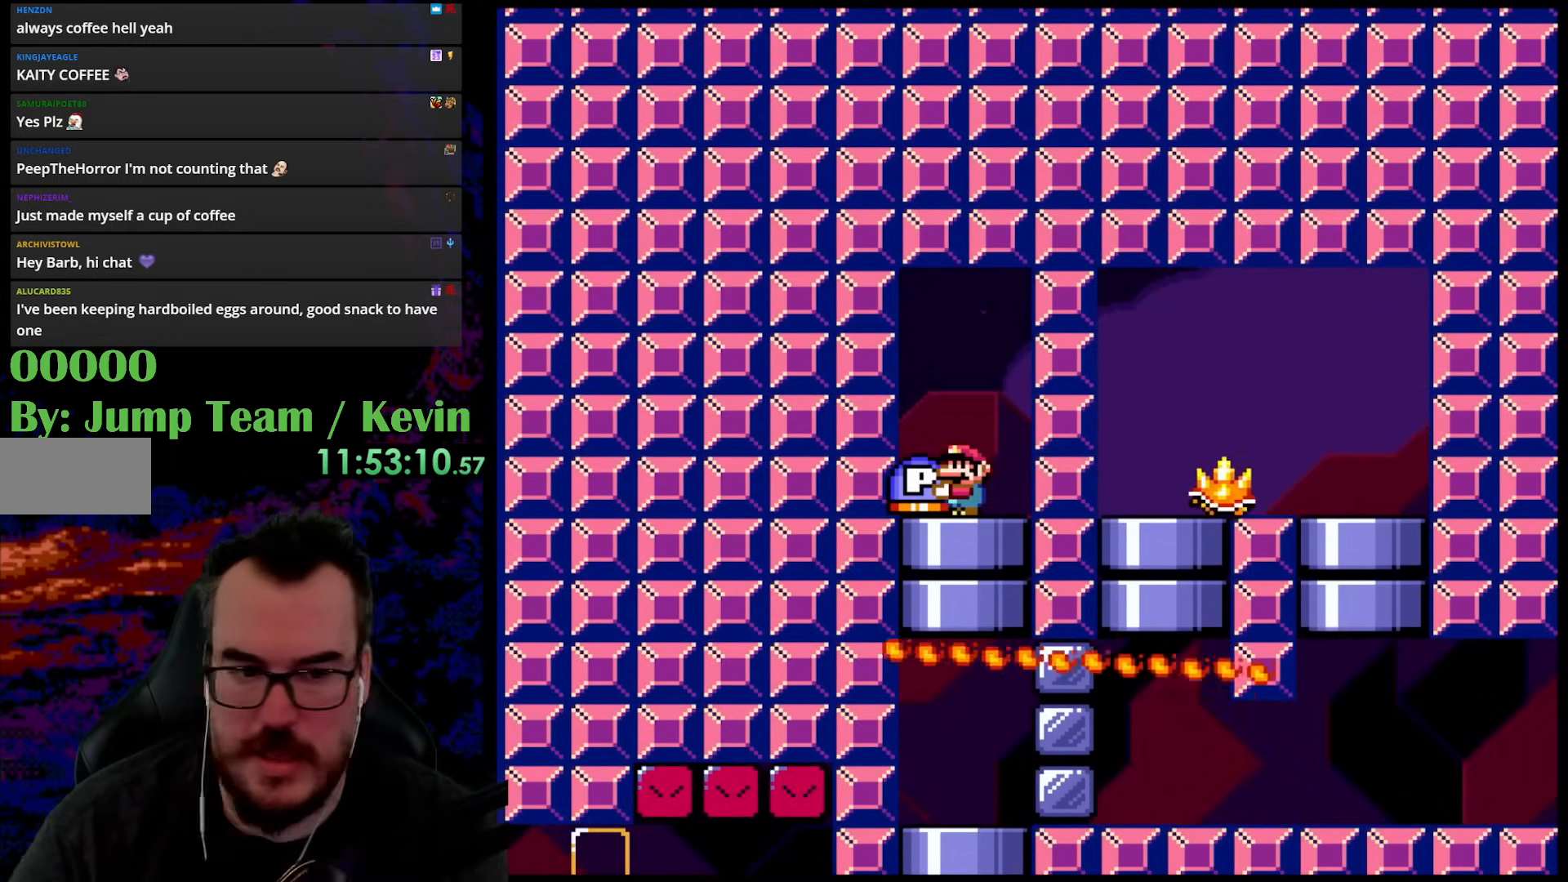
{"buttons": ["B", "Y"], "events": [[233, "B", "down"], [267, "DPAD_LEFT", "down"], [500, "DPAD_LEFT", "up"]]}
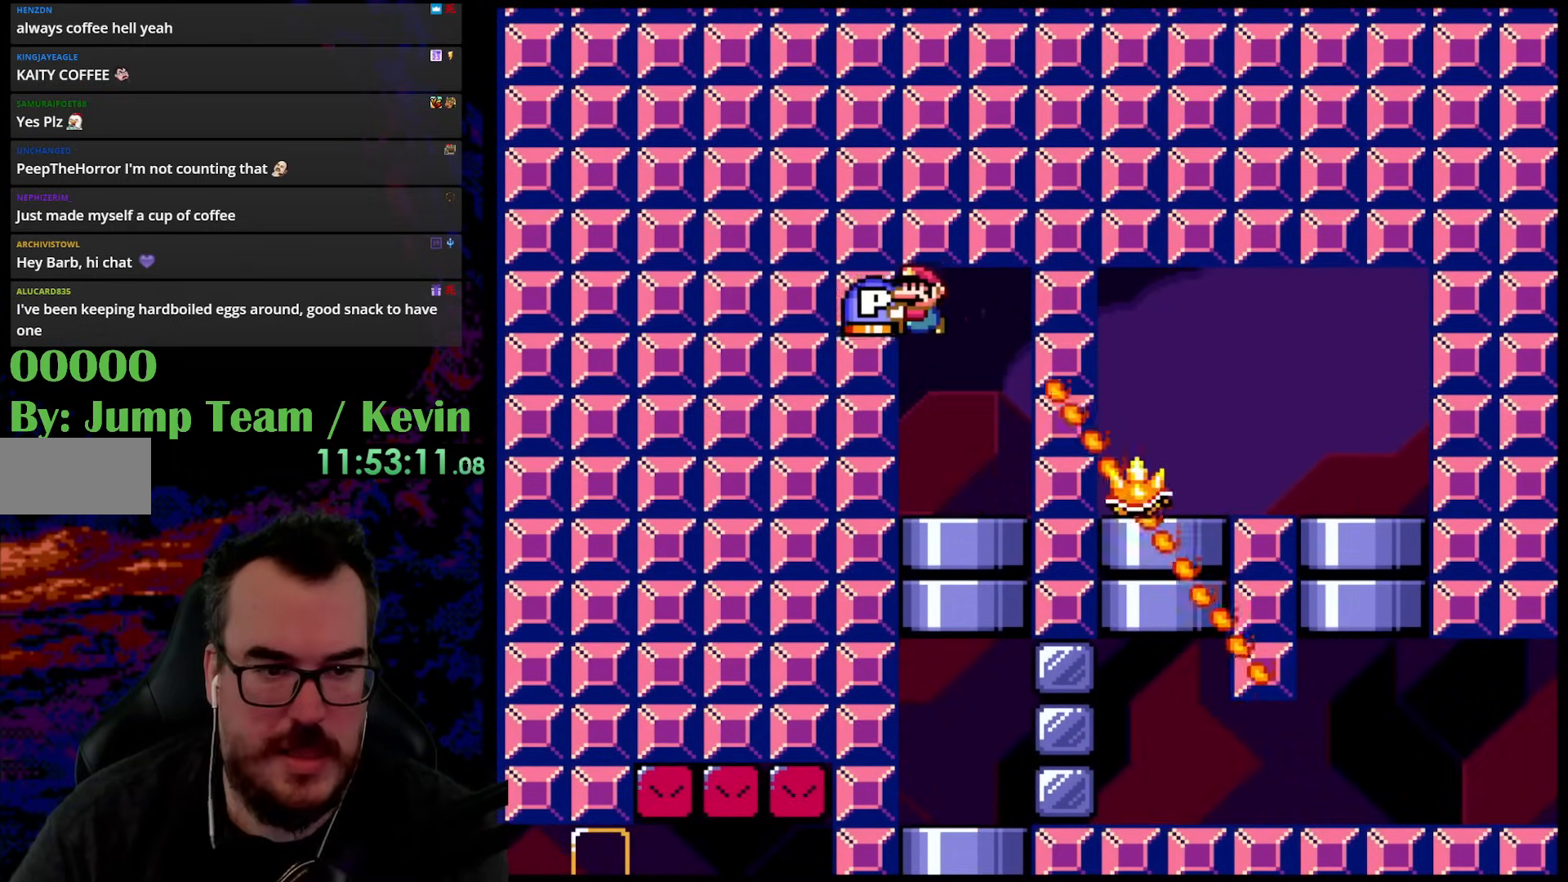
{"buttons": ["Y", "DPAD_DOWN"], "events": [[117, "B", "up"], [117, "DPAD_RIGHT", "down"], [283, "DPAD_RIGHT", "up"], [333, "DPAD_DOWN", "down"]]}
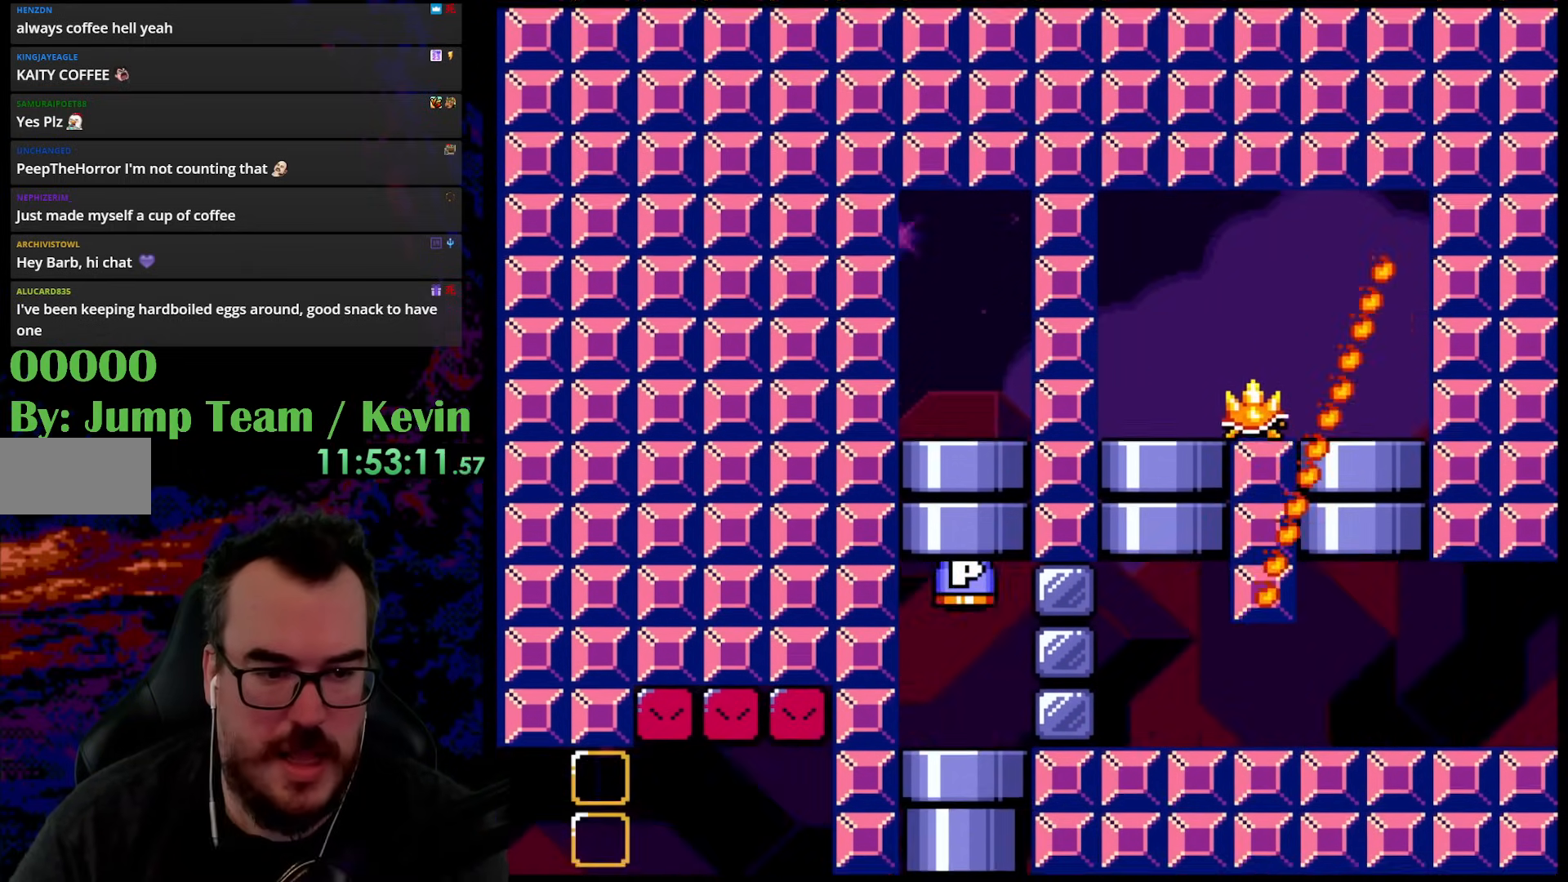
{"buttons": ["Y"], "events": [[33, "DPAD_DOWN", "up"]]}
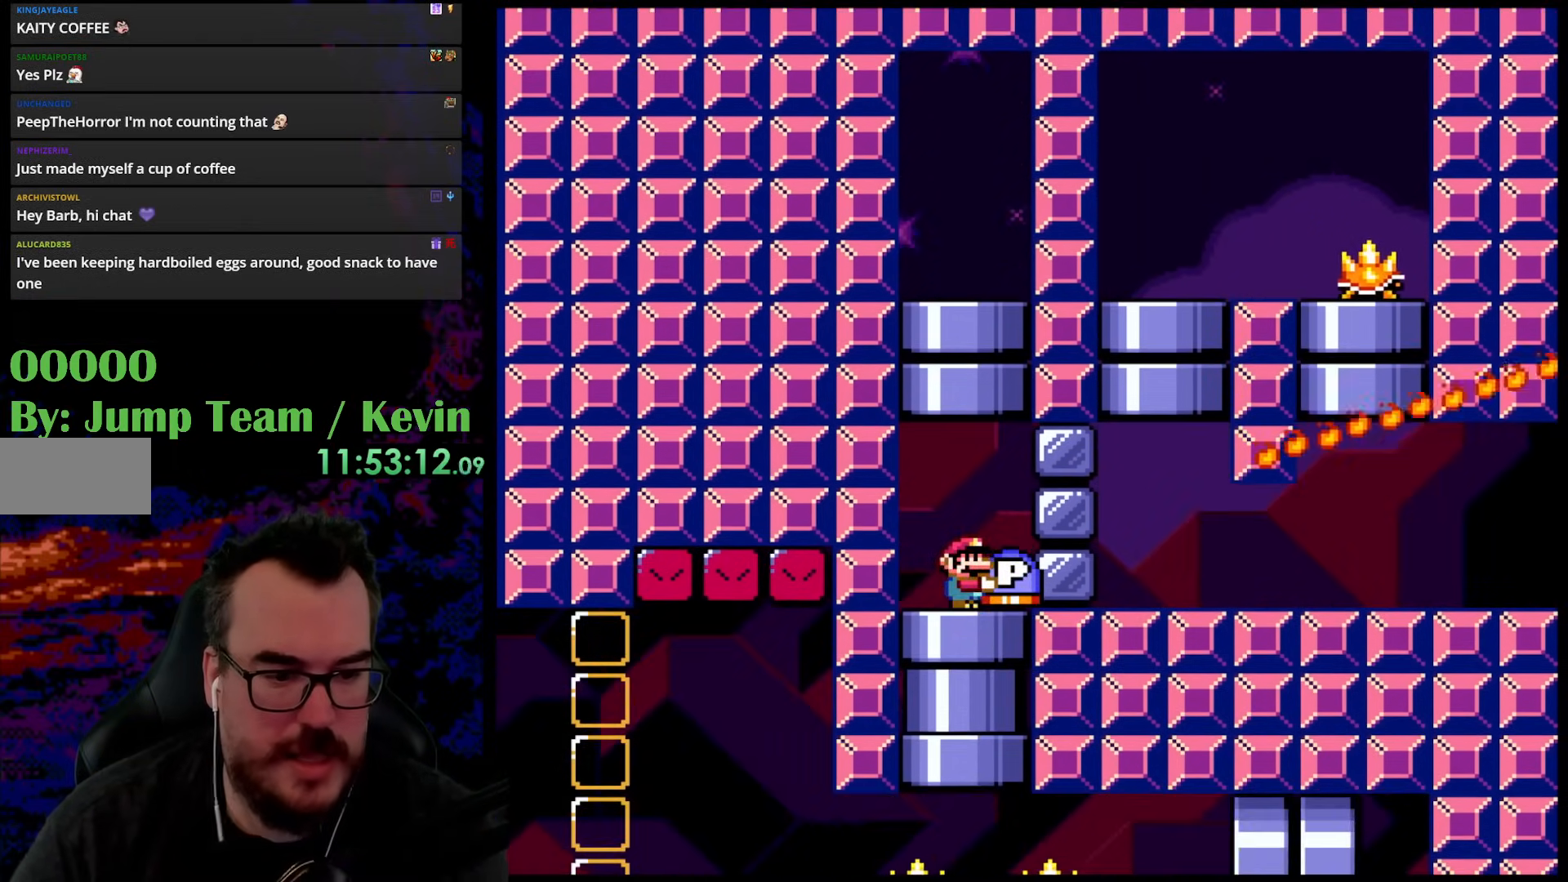
{"buttons": ["B", "Y", "DPAD_LEFT"], "events": [[83, "DPAD_DOWN", "down"], [217, "DPAD_LEFT", "down"], [233, "DPAD_DOWN", "up"], [283, "B", "down"]]}
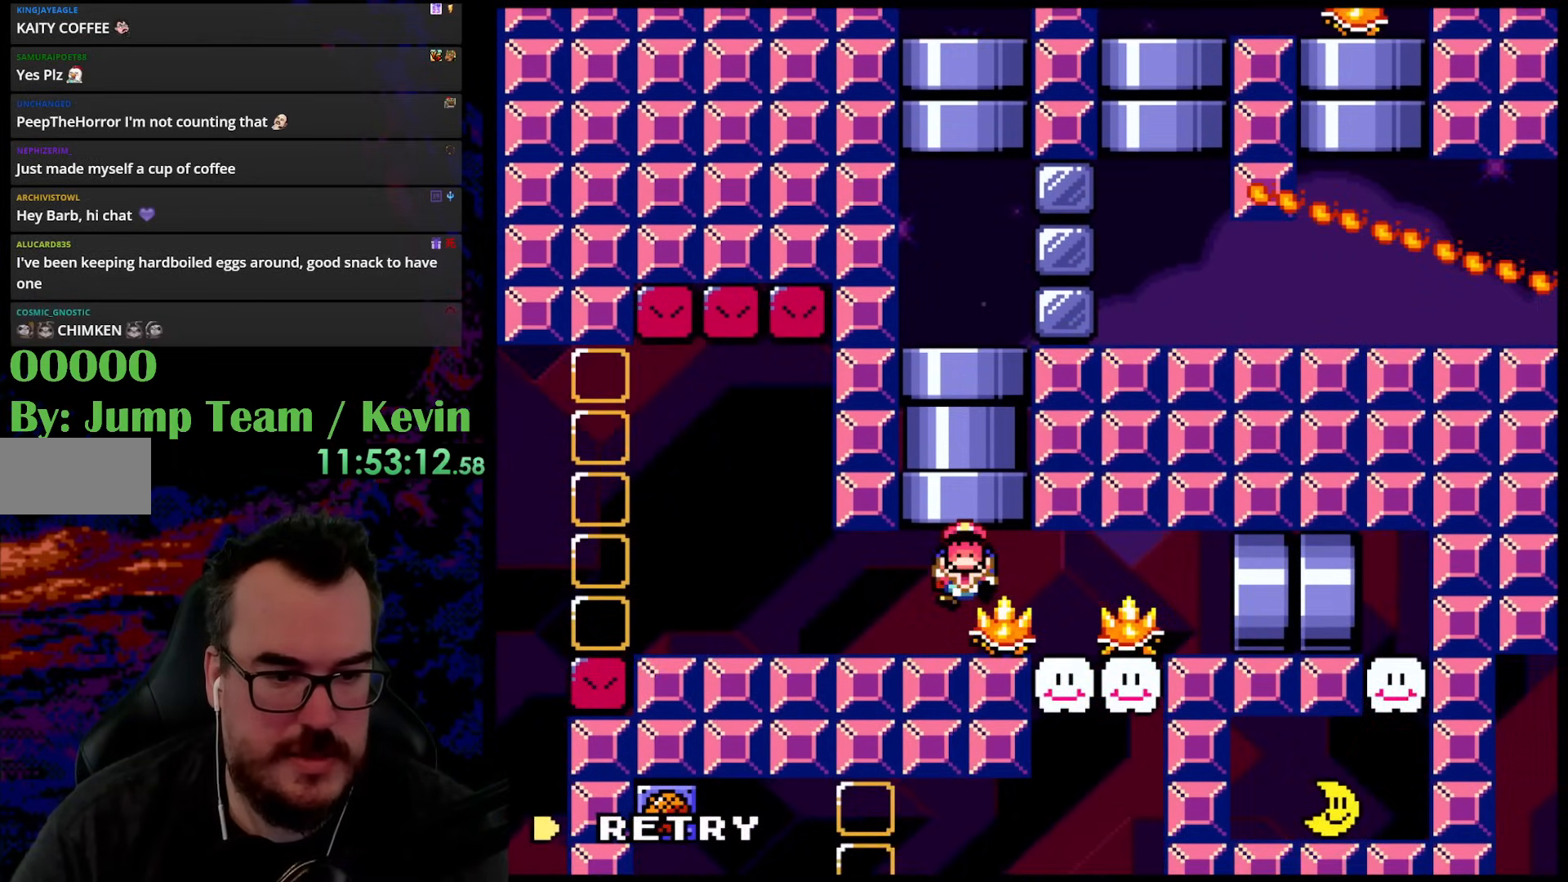
{"buttons": ["B", "Y"], "events": [[350, "DPAD_LEFT", "up"]]}
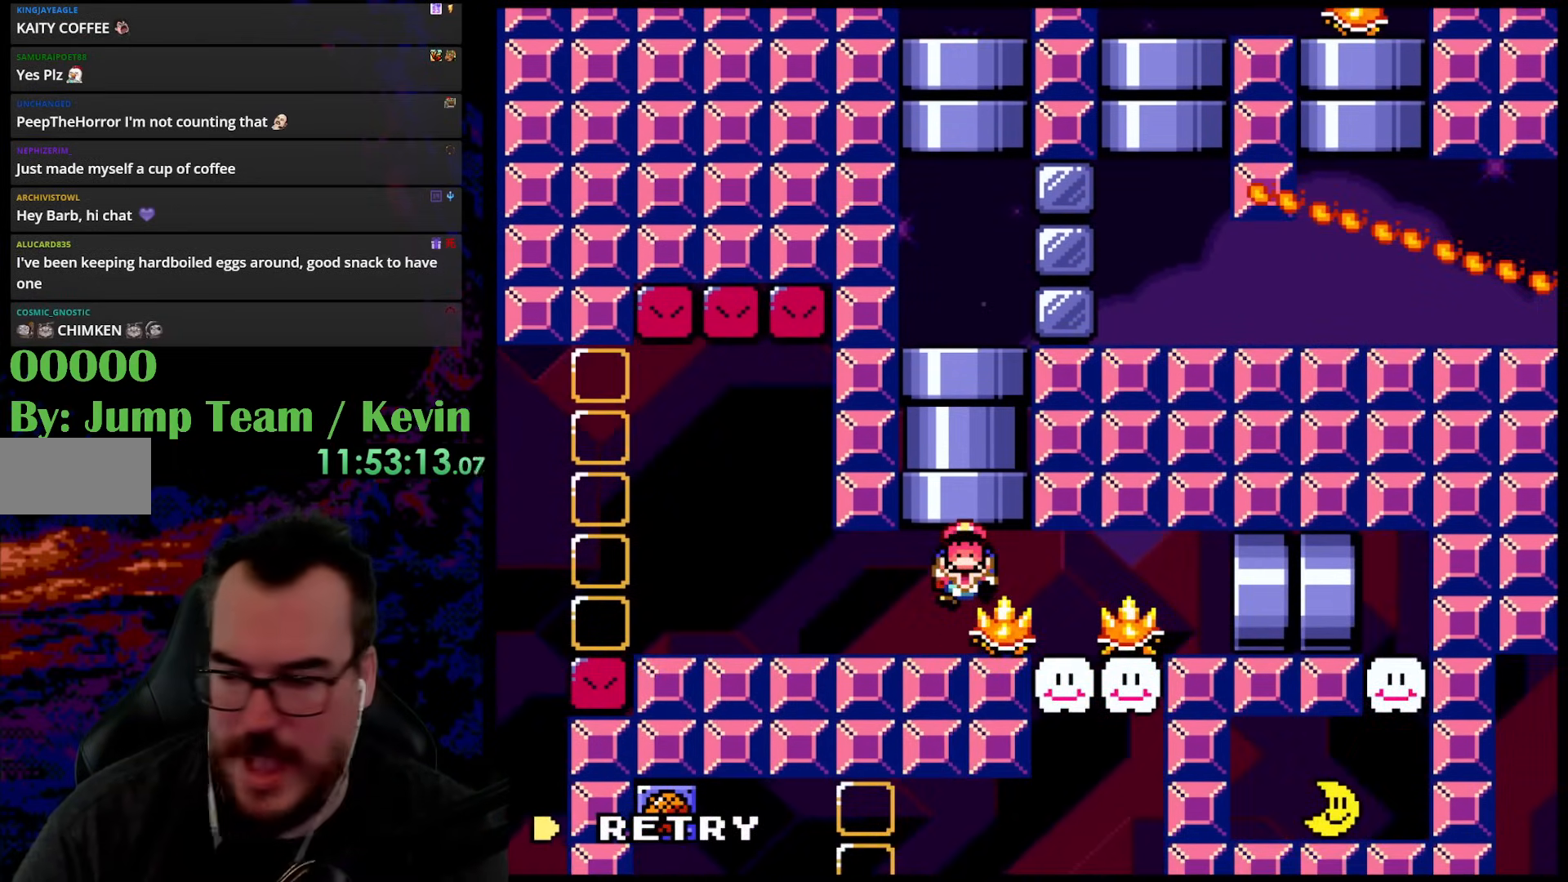
{"buttons": ["B"], "events": [[50, "B", "up"], [117, "Y", "up"], [233, "B", "down"], [350, "B", "up"], [433, "B", "down"]]}
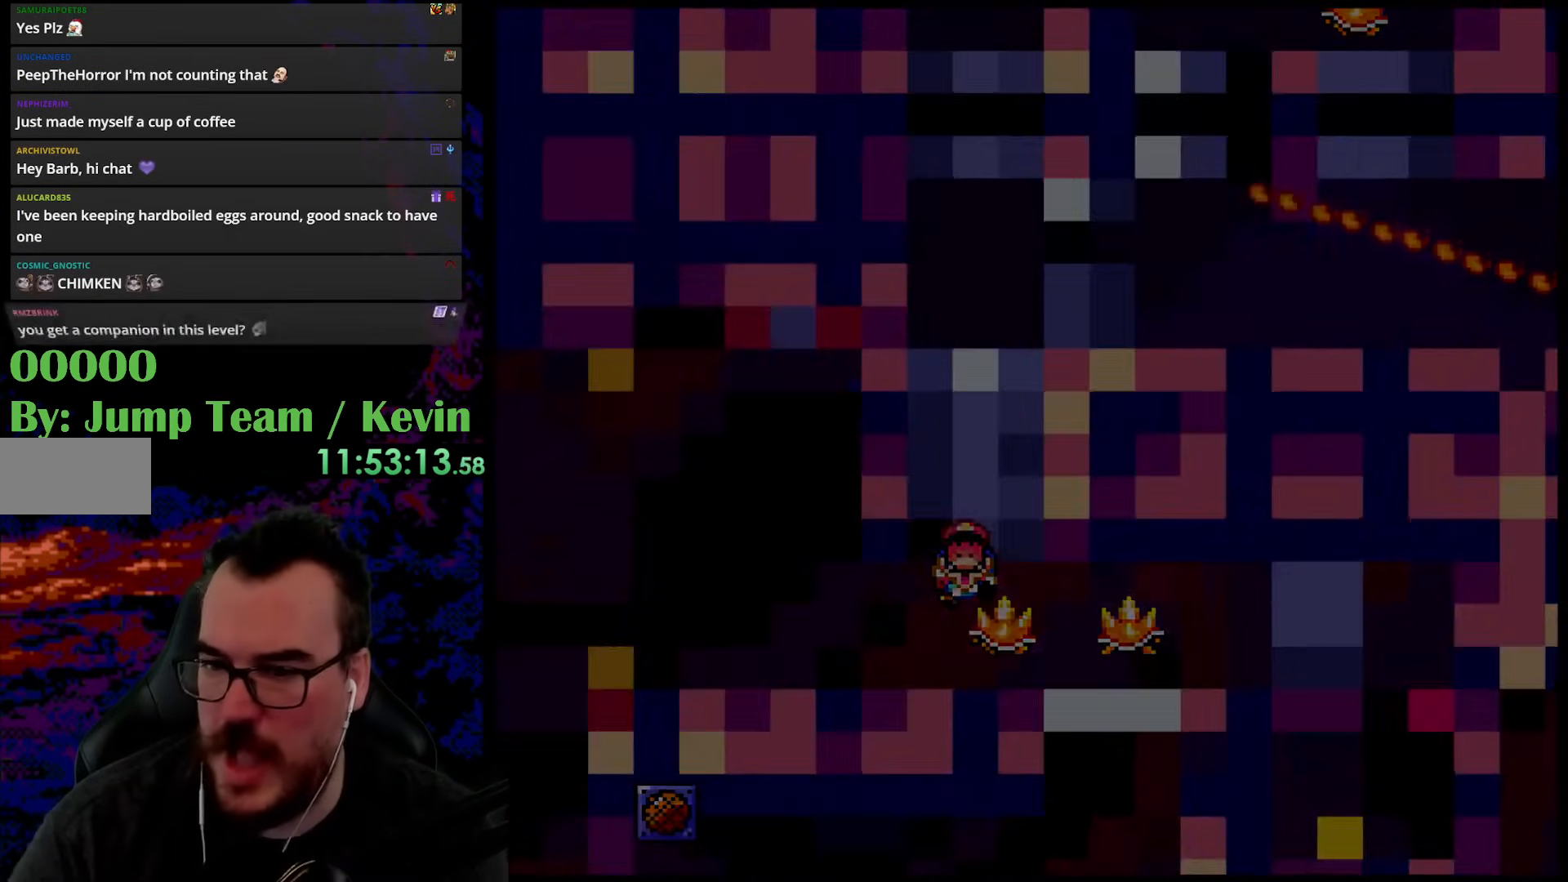
{"buttons": [], "events": [[50, "B", "up"], [117, "B", "down"], [350, "B", "up"]]}
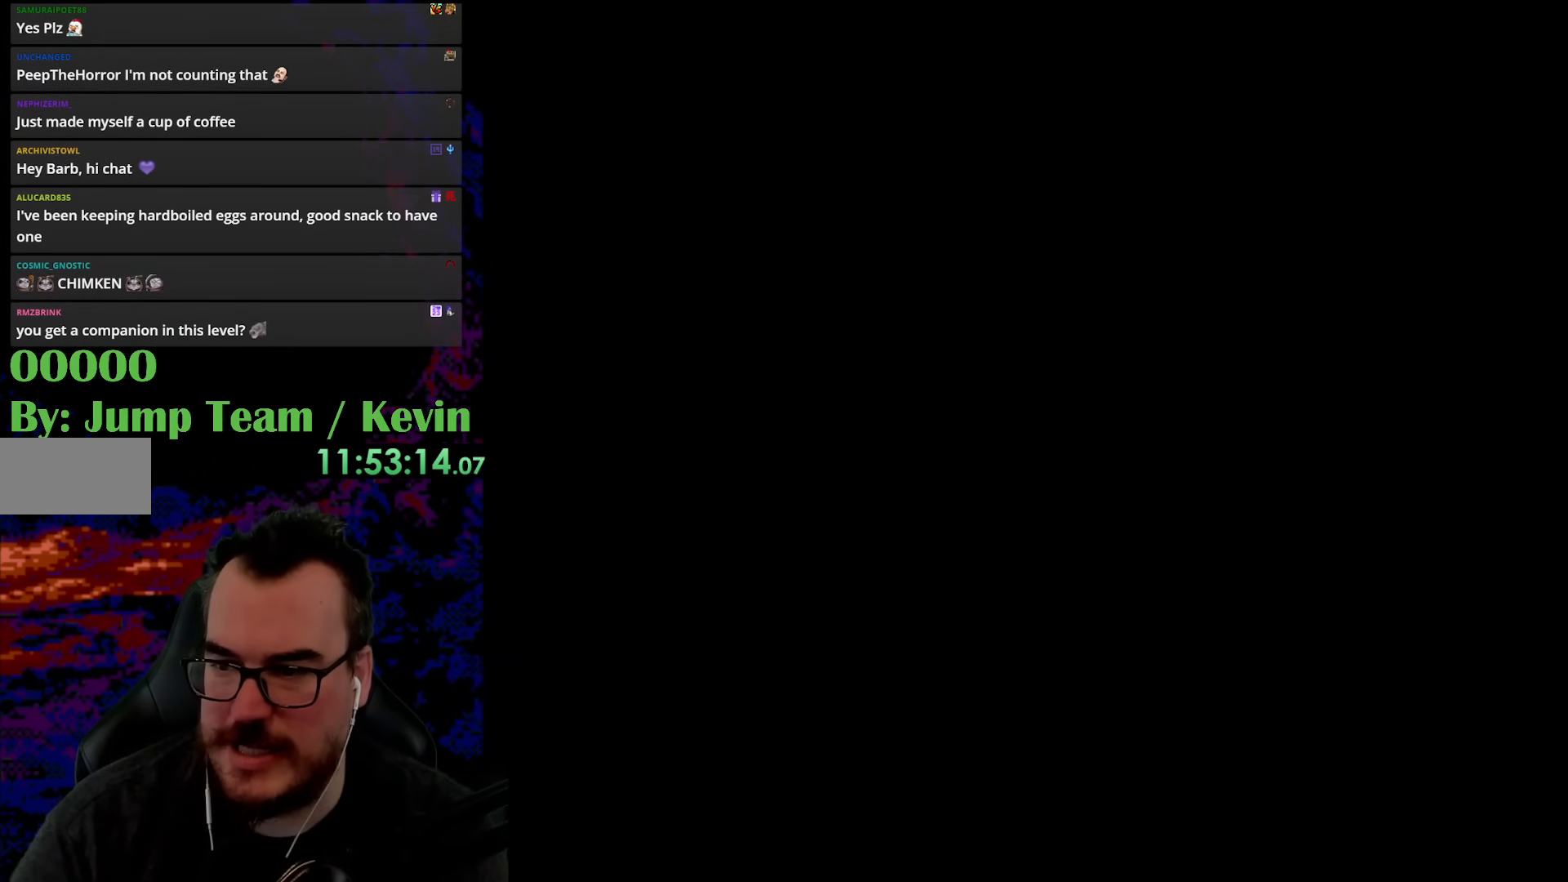
{"buttons": ["Y"], "events": [[50, "Y", "down"]]}
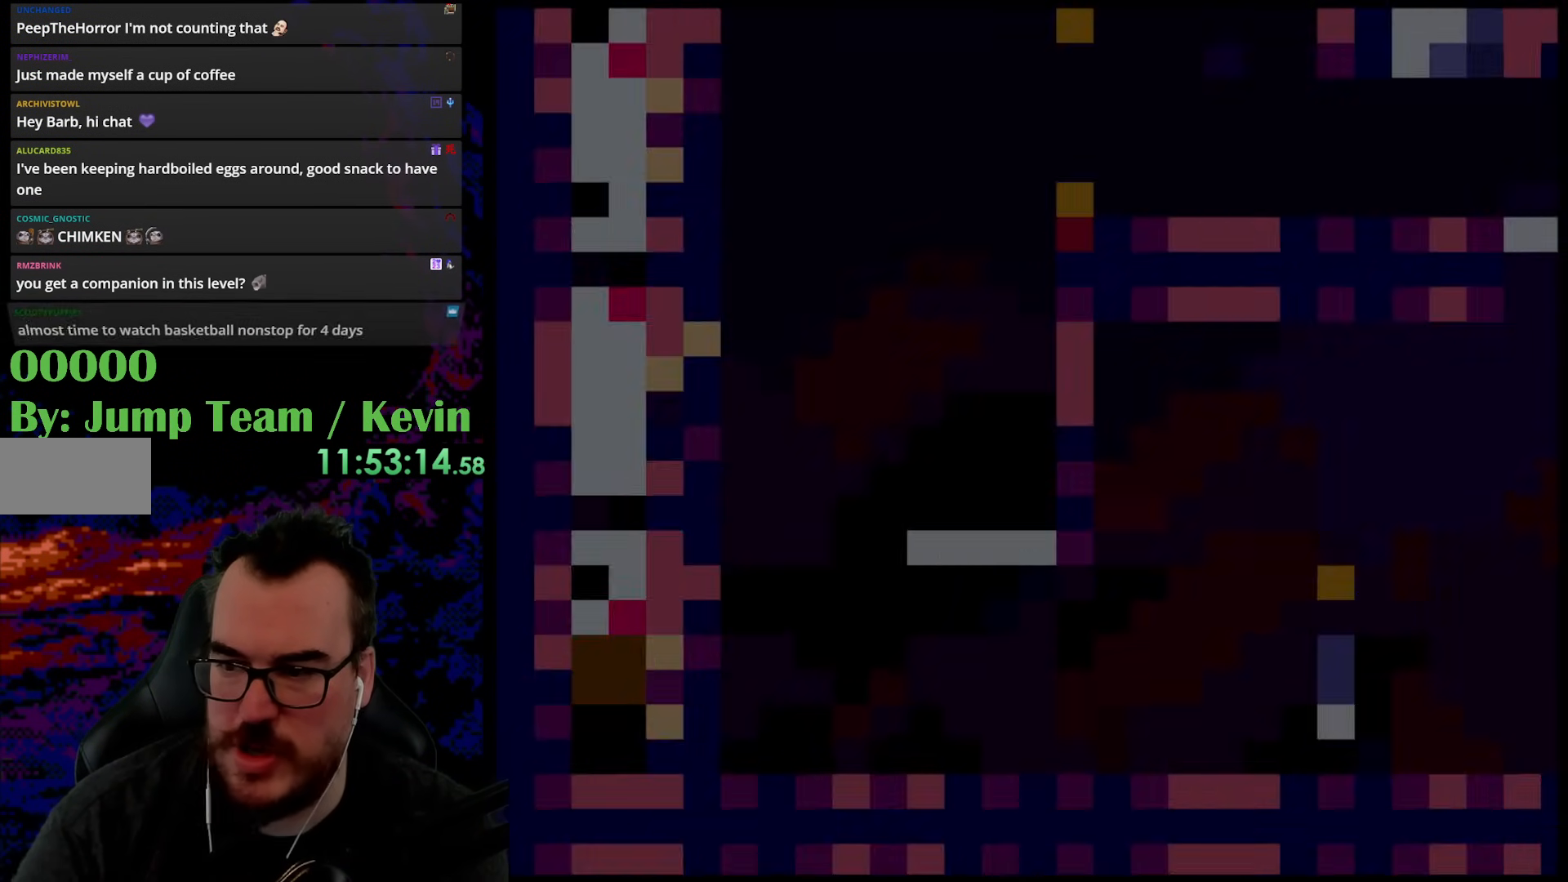
{"buttons": ["Y"], "events": []}
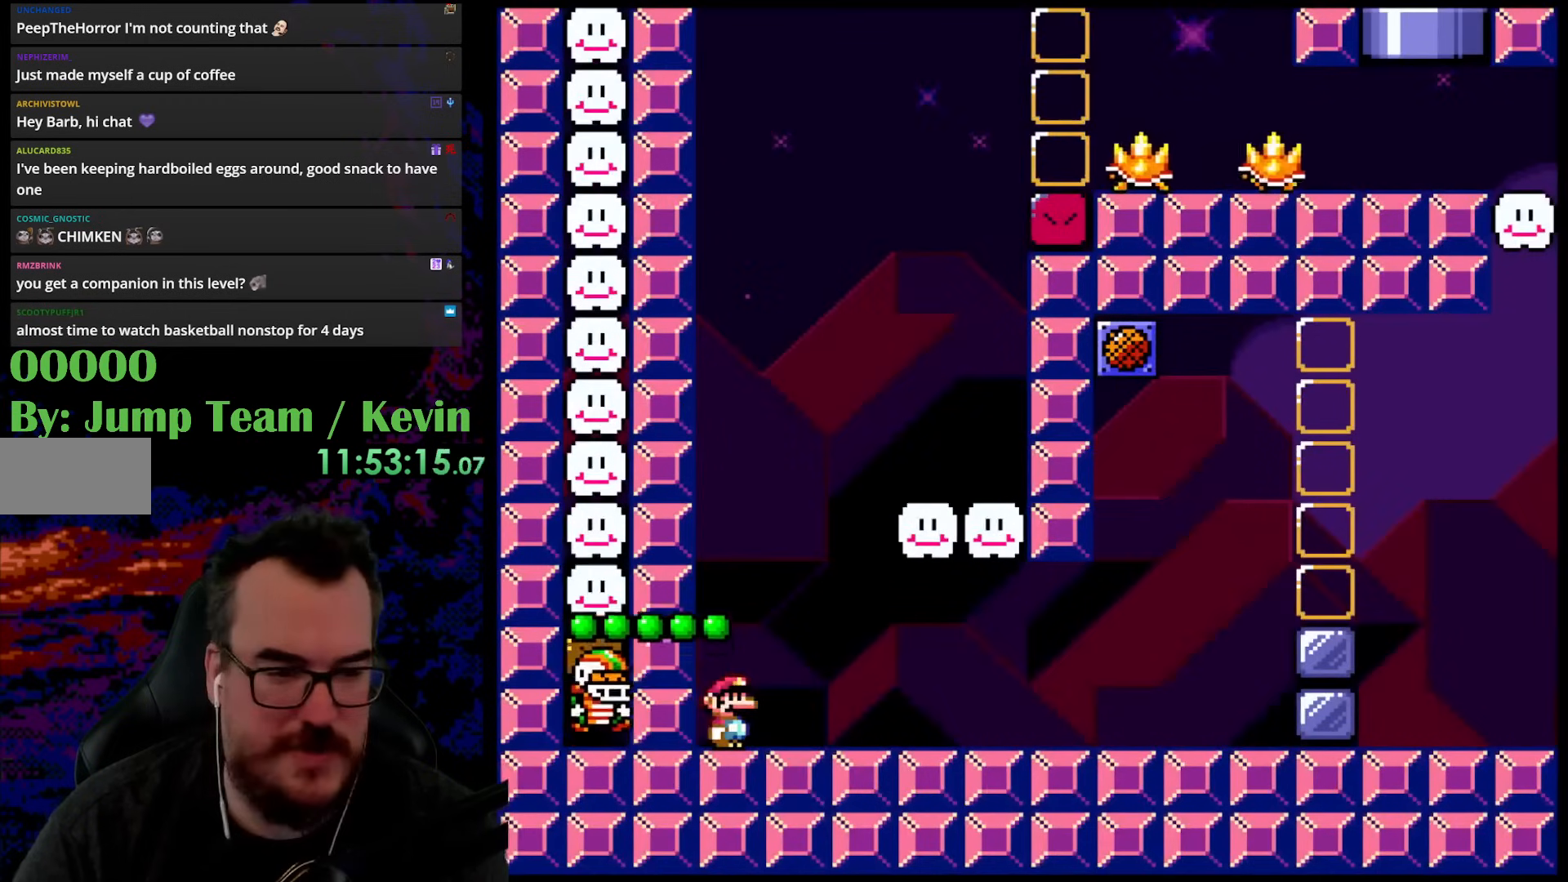
{"buttons": ["Y", "DPAD_LEFT"], "events": [[250, "B", "down"], [367, "DPAD_LEFT", "down"], [400, "B", "up"]]}
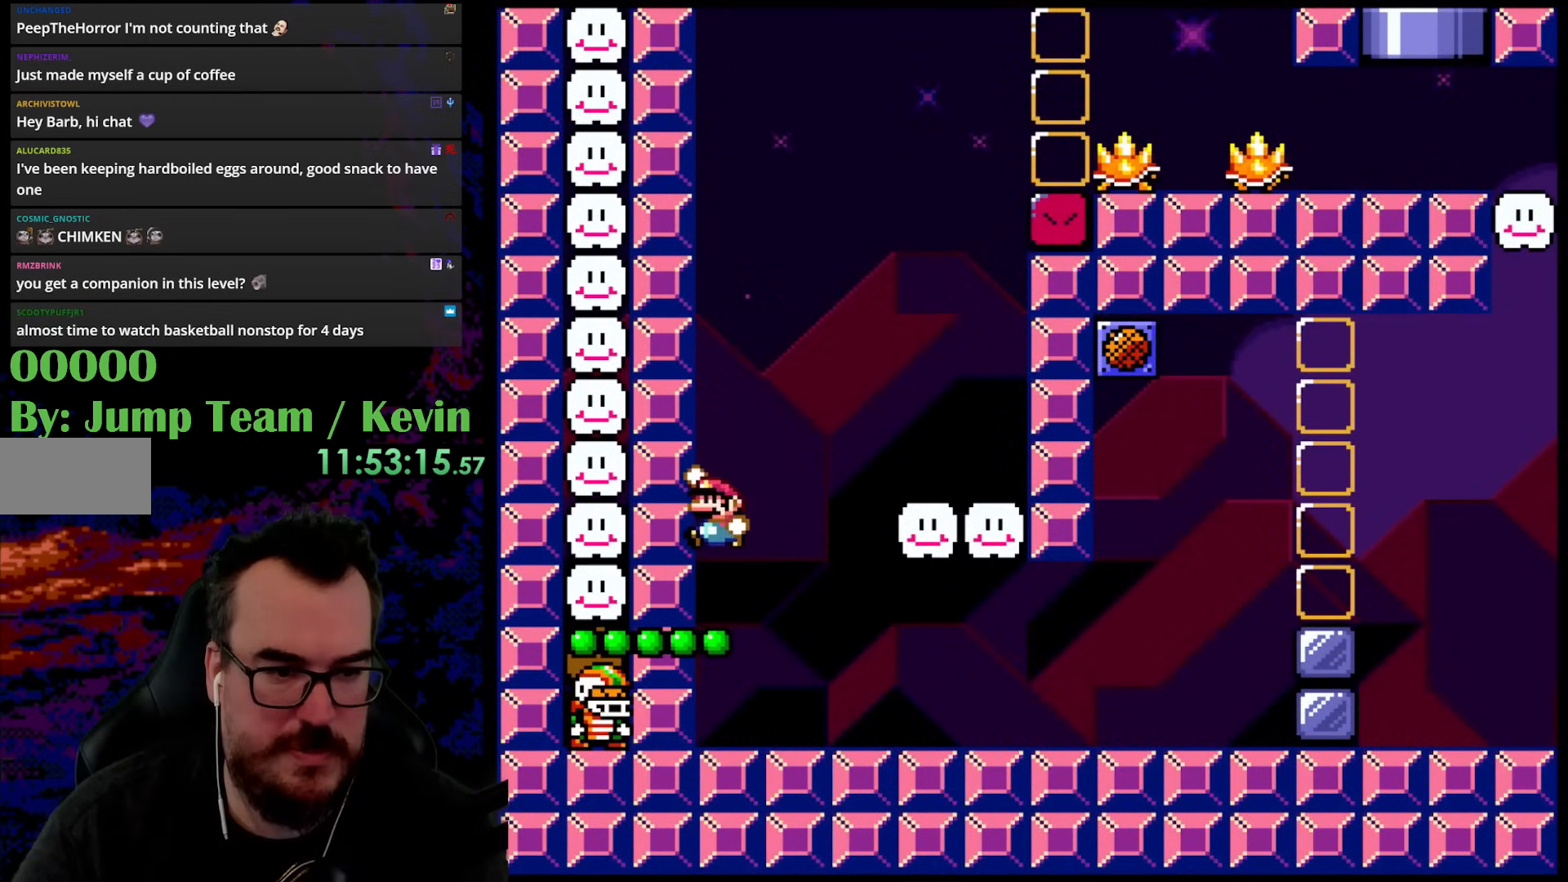
{"buttons": ["B", "Y", "DPAD_RIGHT"], "events": [[100, "DPAD_UP", "down"], [267, "DPAD_UP", "up"], [300, "DPAD_LEFT", "up"], [333, "B", "down"], [400, "DPAD_RIGHT", "down"]]}
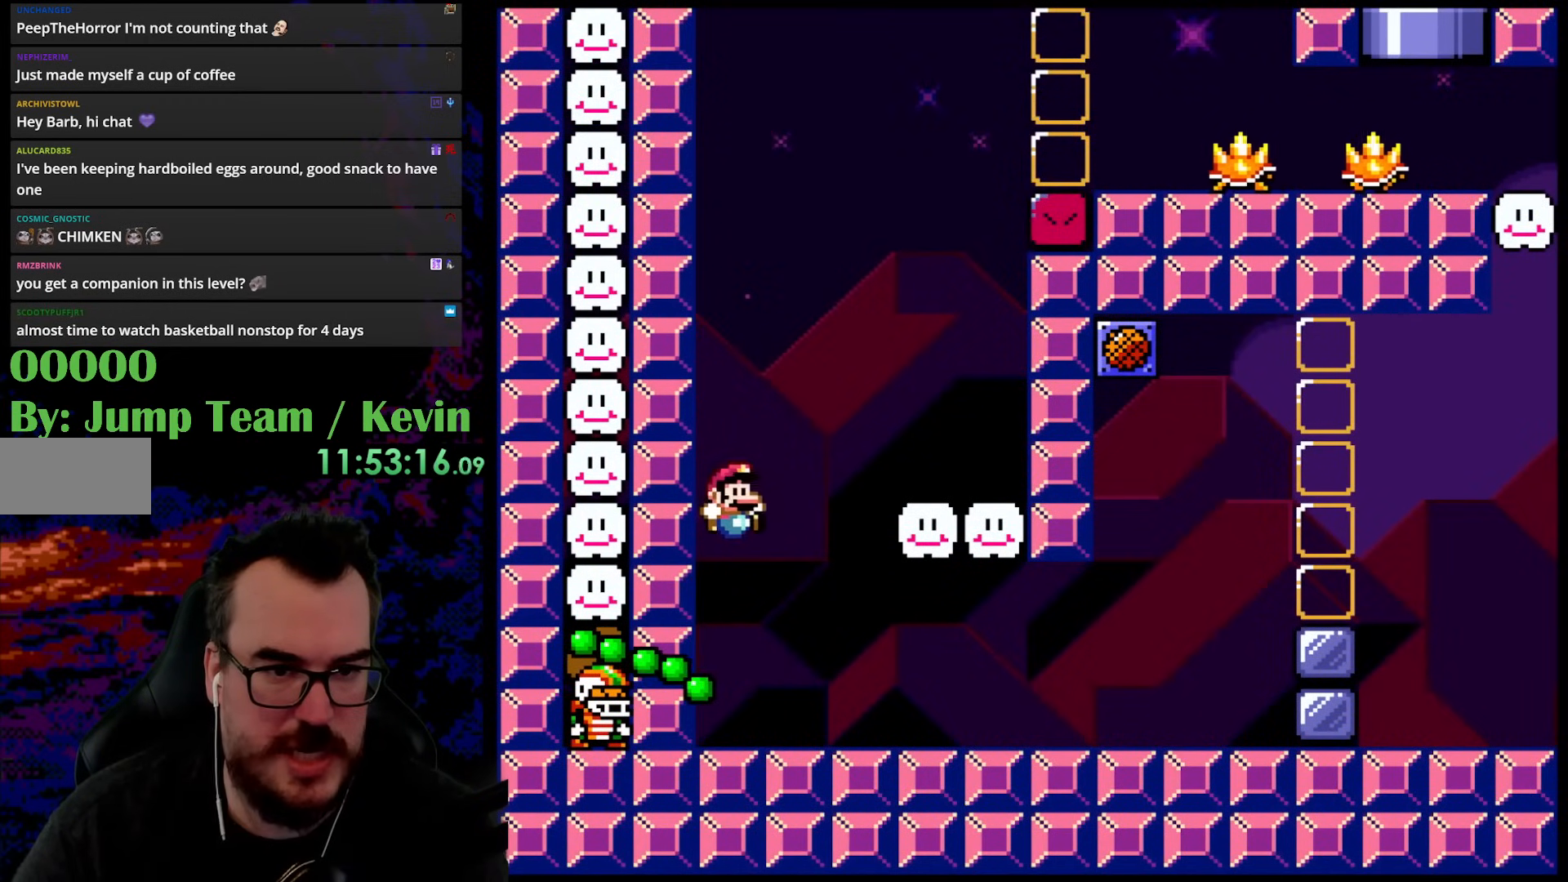
{"buttons": ["B", "Y", "DPAD_RIGHT"], "events": []}
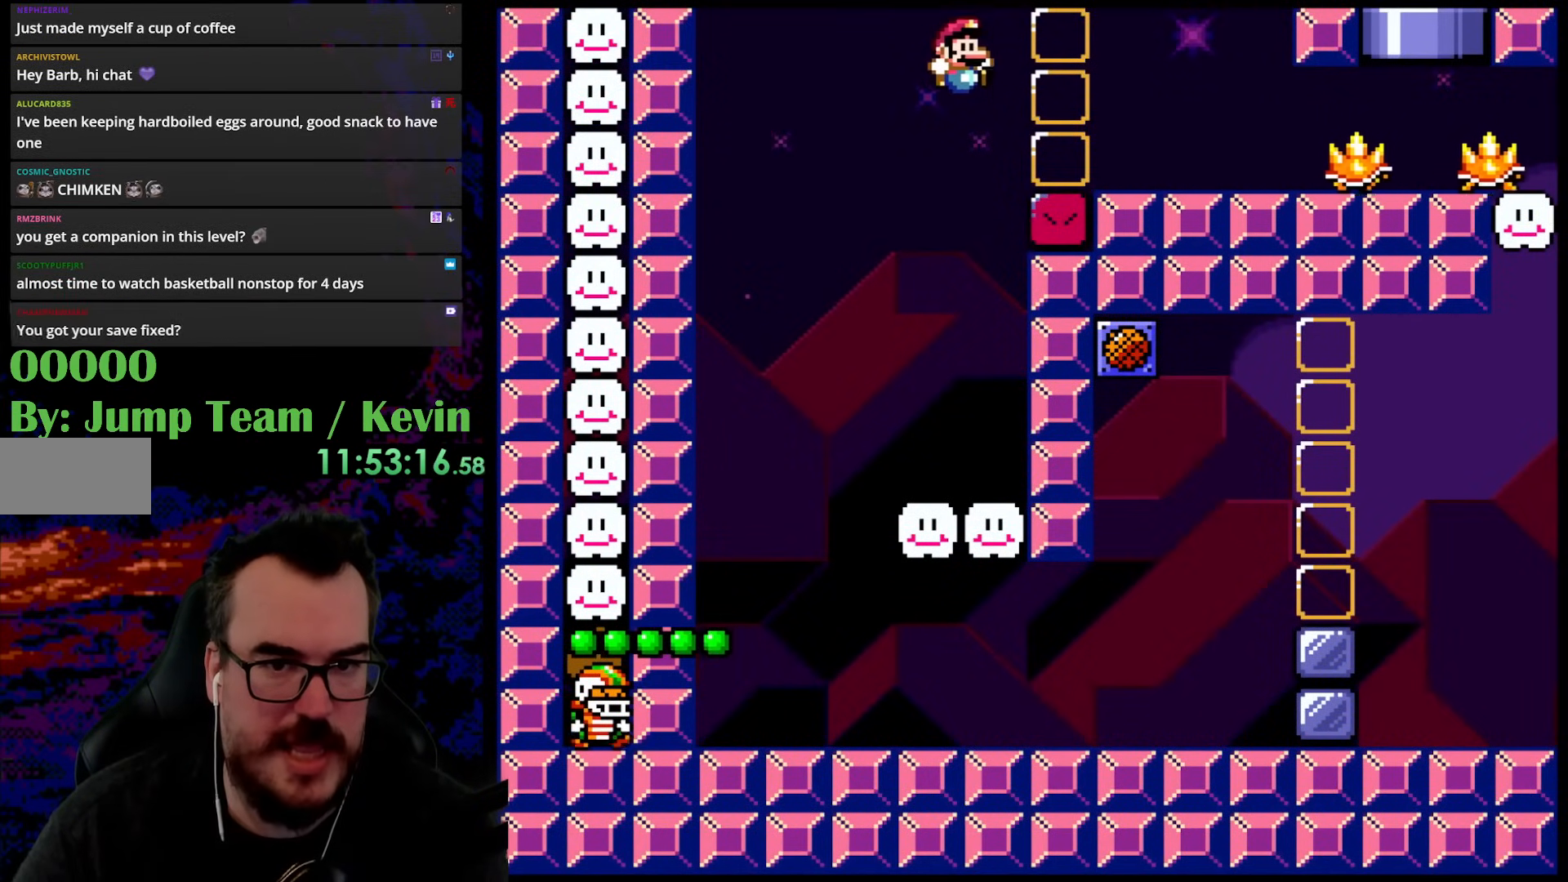
{"buttons": ["B", "Y", "DPAD_RIGHT"], "events": []}
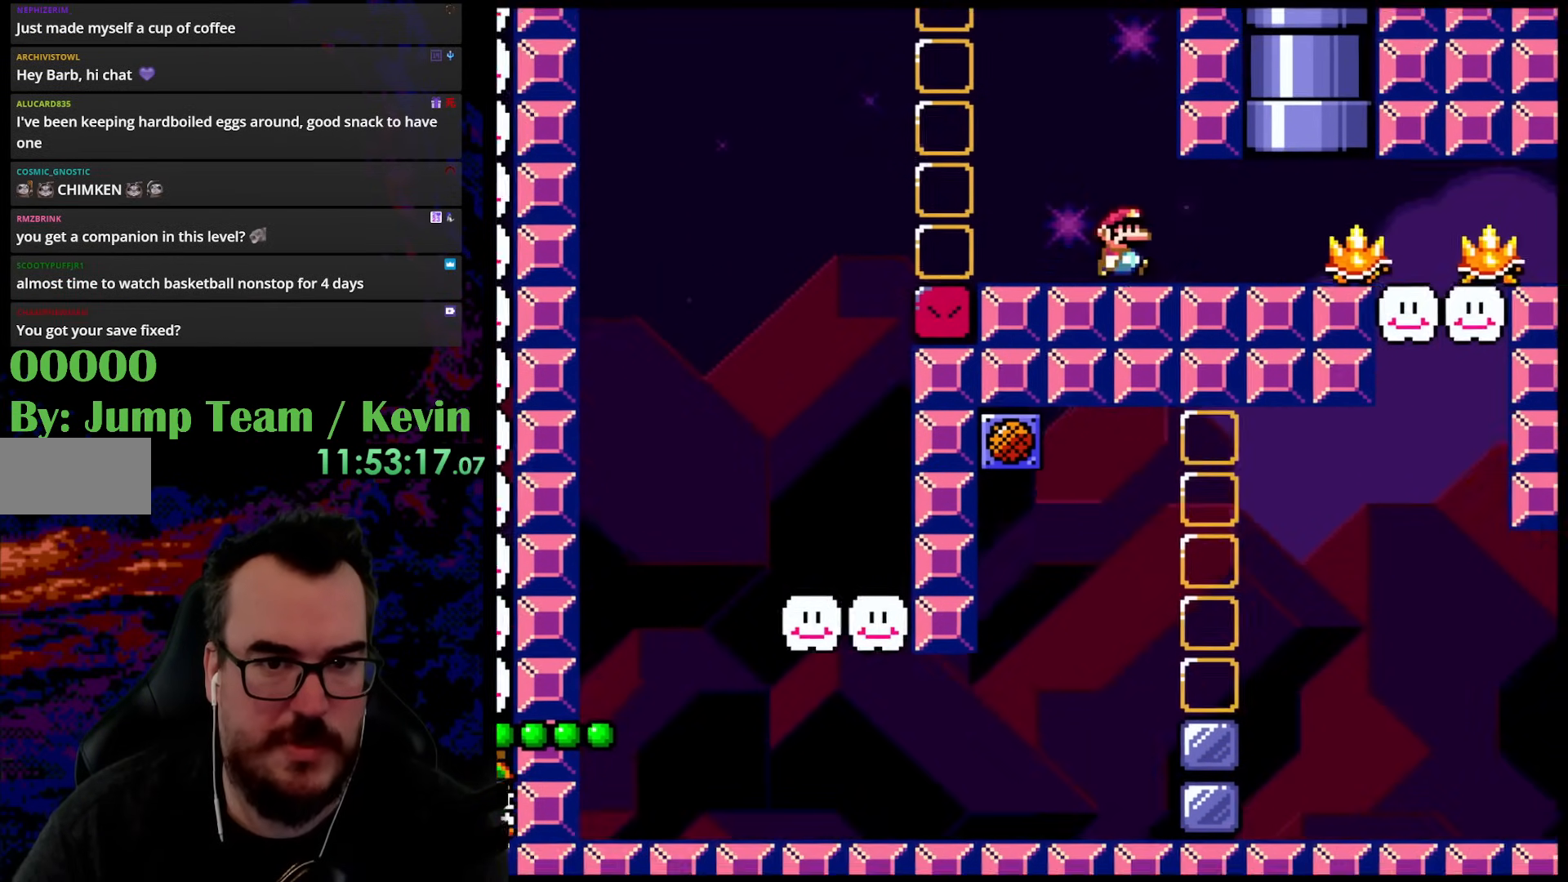
{"buttons": ["B", "Y", "DPAD_UP"], "events": [[17, "B", "up"], [267, "DPAD_UP", "down"], [317, "B", "down"], [350, "DPAD_RIGHT", "up"]]}
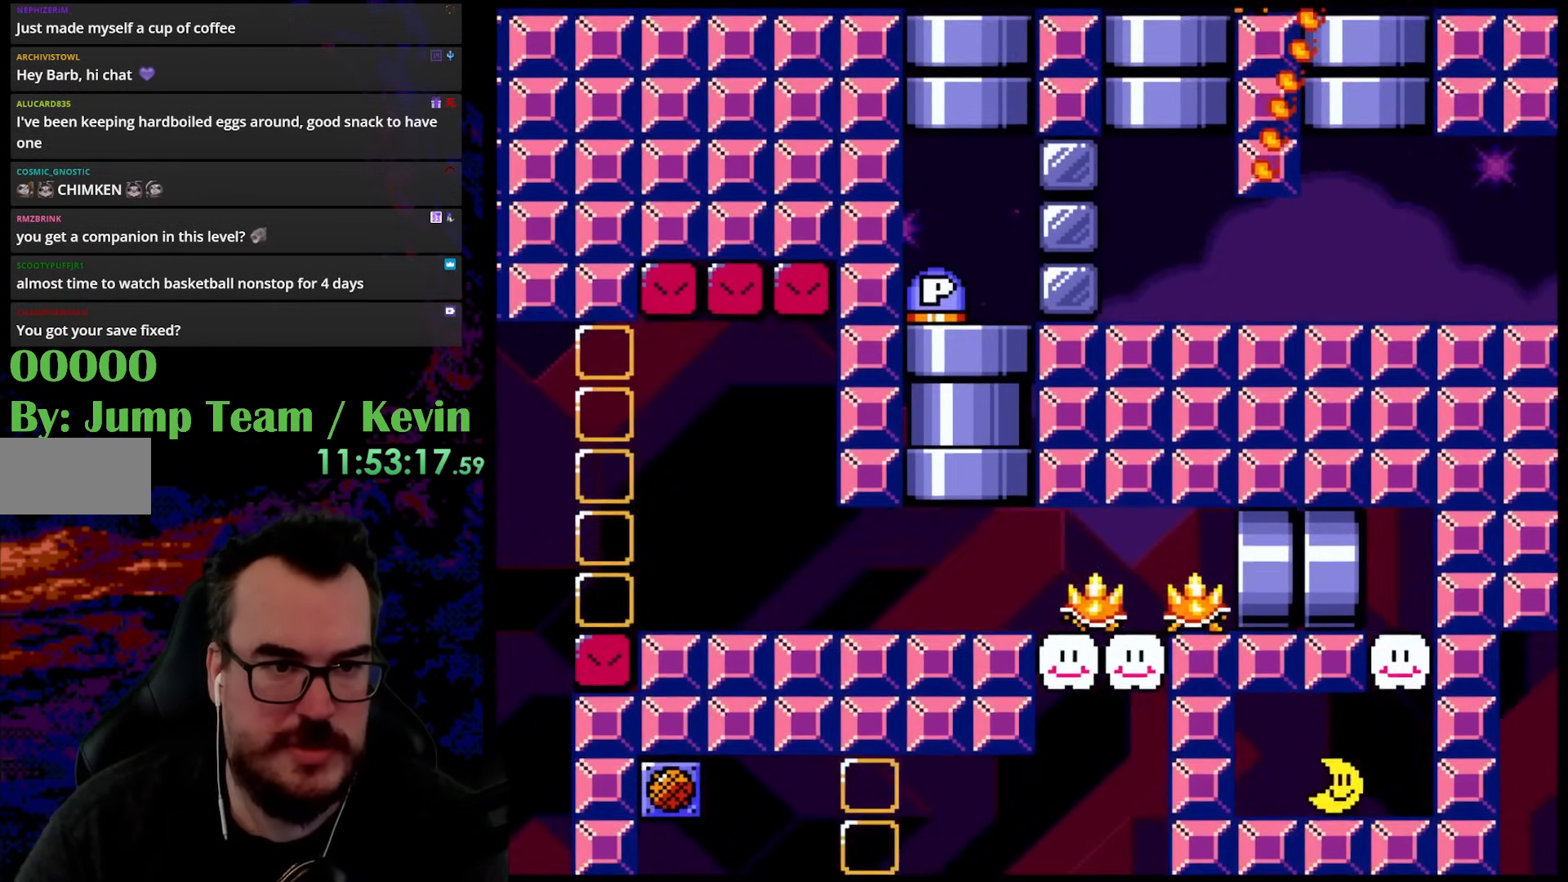
{"buttons": ["B", "Y", "DPAD_UP"], "events": [[17, "DPAD_UP", "up"], [67, "B", "up"], [133, "DPAD_LEFT", "down"], [250, "DPAD_LEFT", "up"], [450, "B", "down"], [467, "DPAD_UP", "down"]]}
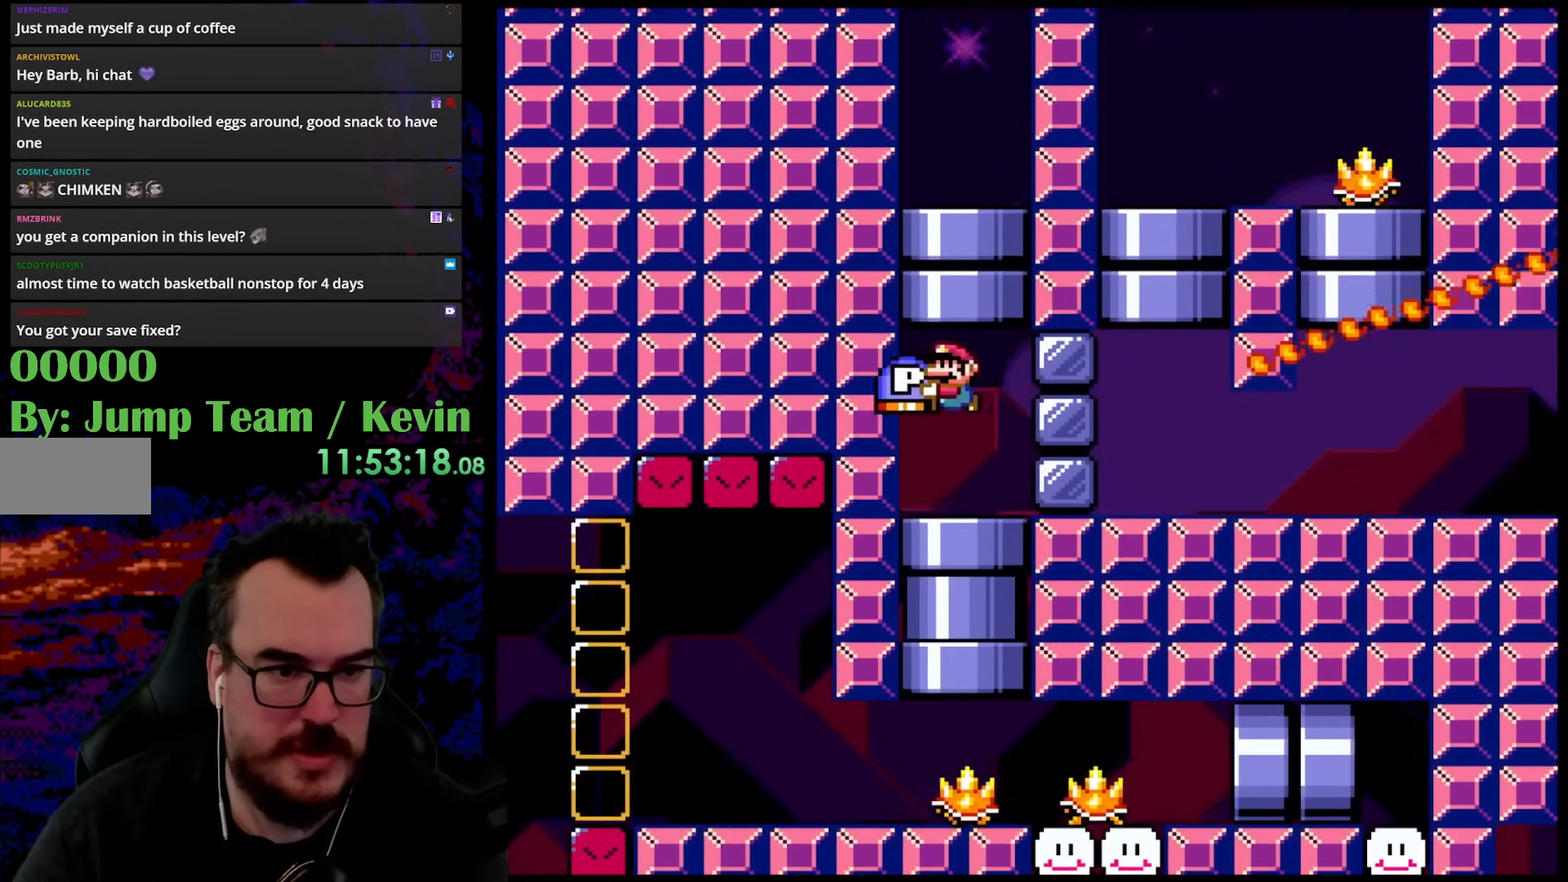
{"buttons": ["B", "Y"], "events": [[317, "DPAD_UP", "up"]]}
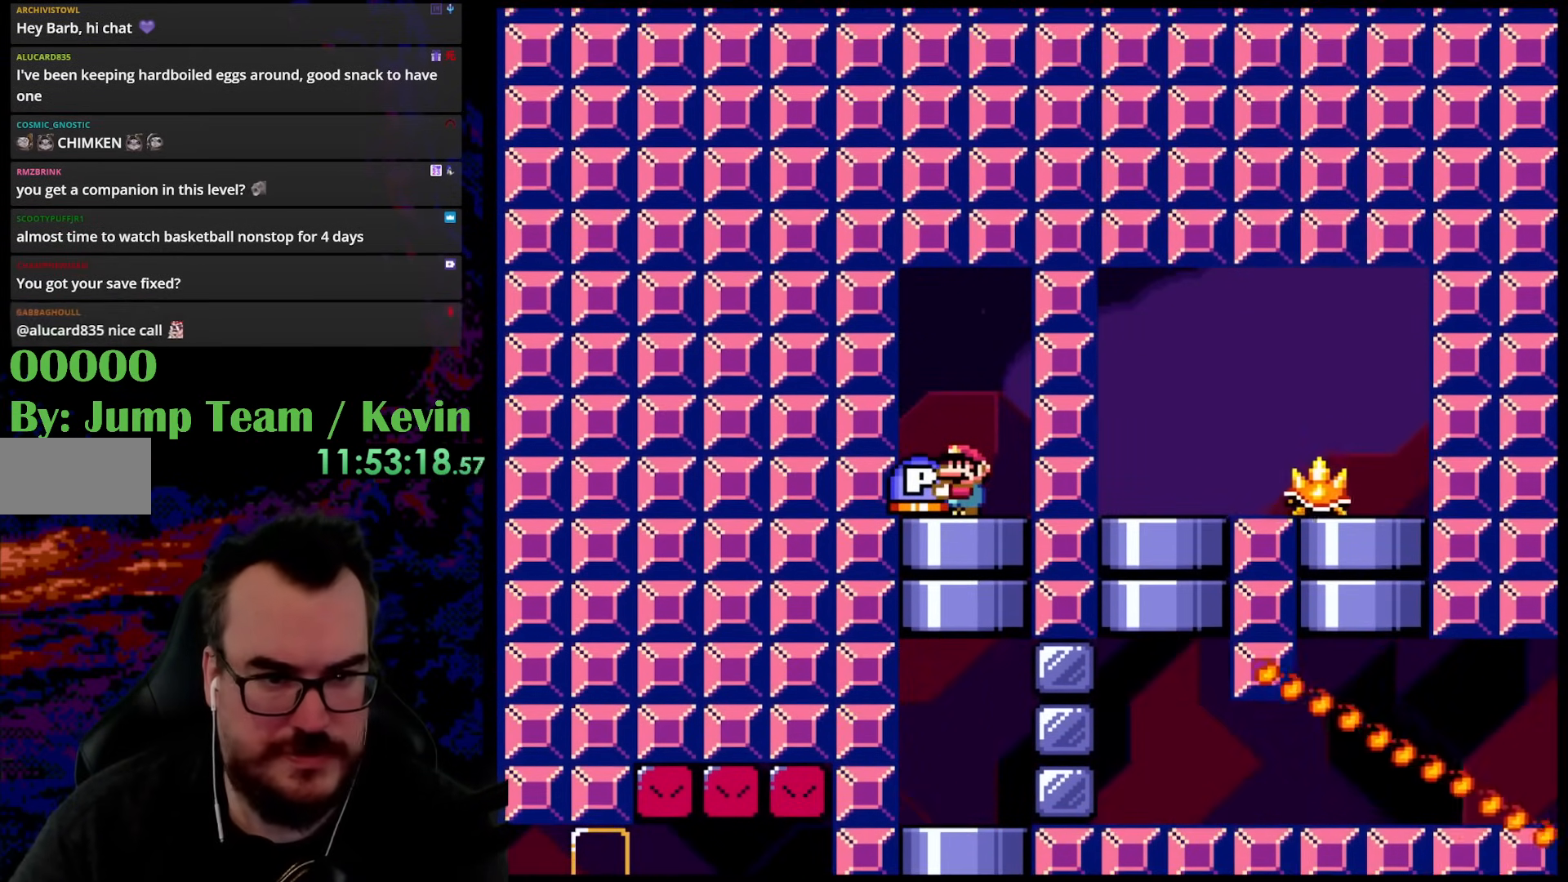
{"buttons": ["Y"], "events": [[500, "B", "up"]]}
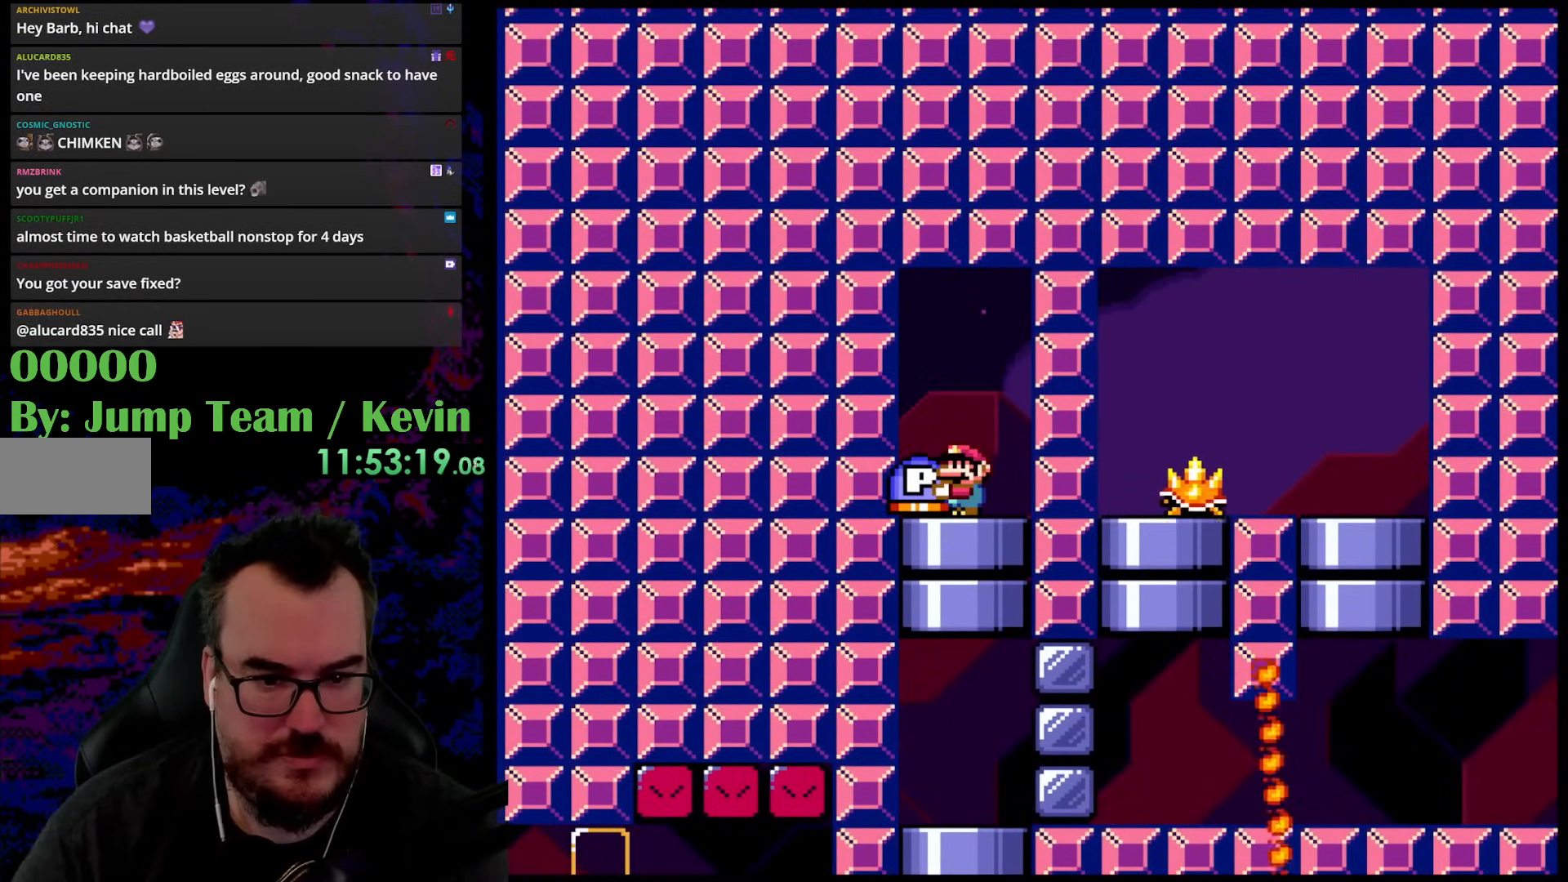
{"buttons": ["Y"], "events": []}